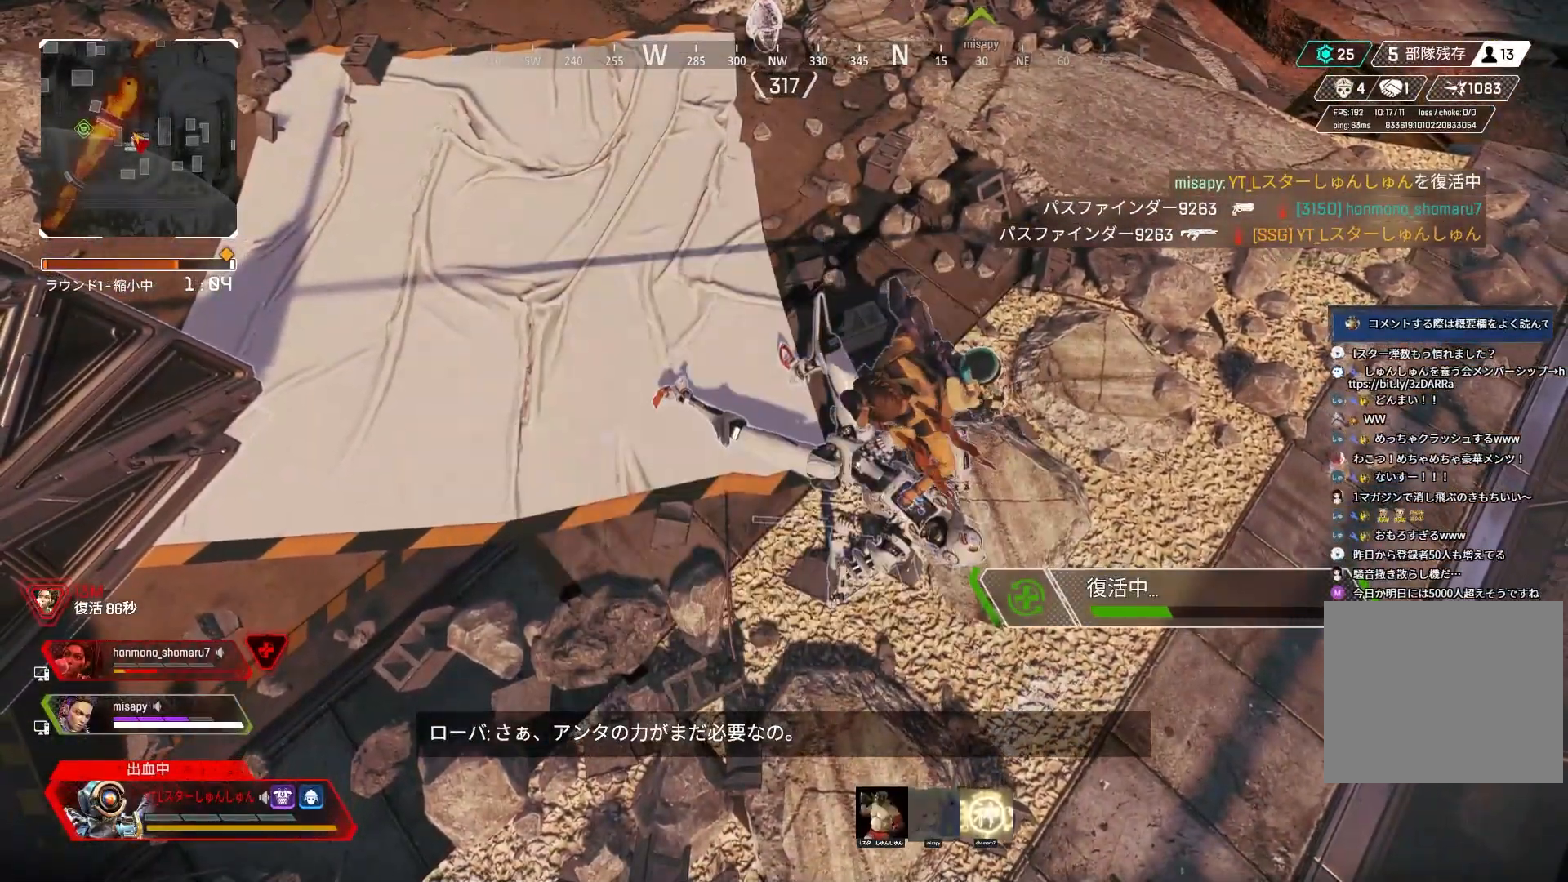
Gameplay with a controller (PlayStation layout); each line is a JSON object with the inputs held at the frame after it. "events" lists button and stick changes between this image and that frame as [ms after this image, input, new state], when the widget could be followed in between.
{"buttons": [], "left_stick": "up-left", "right_stick": "center", "events": [[383, "left_stick", "up-left"]]}
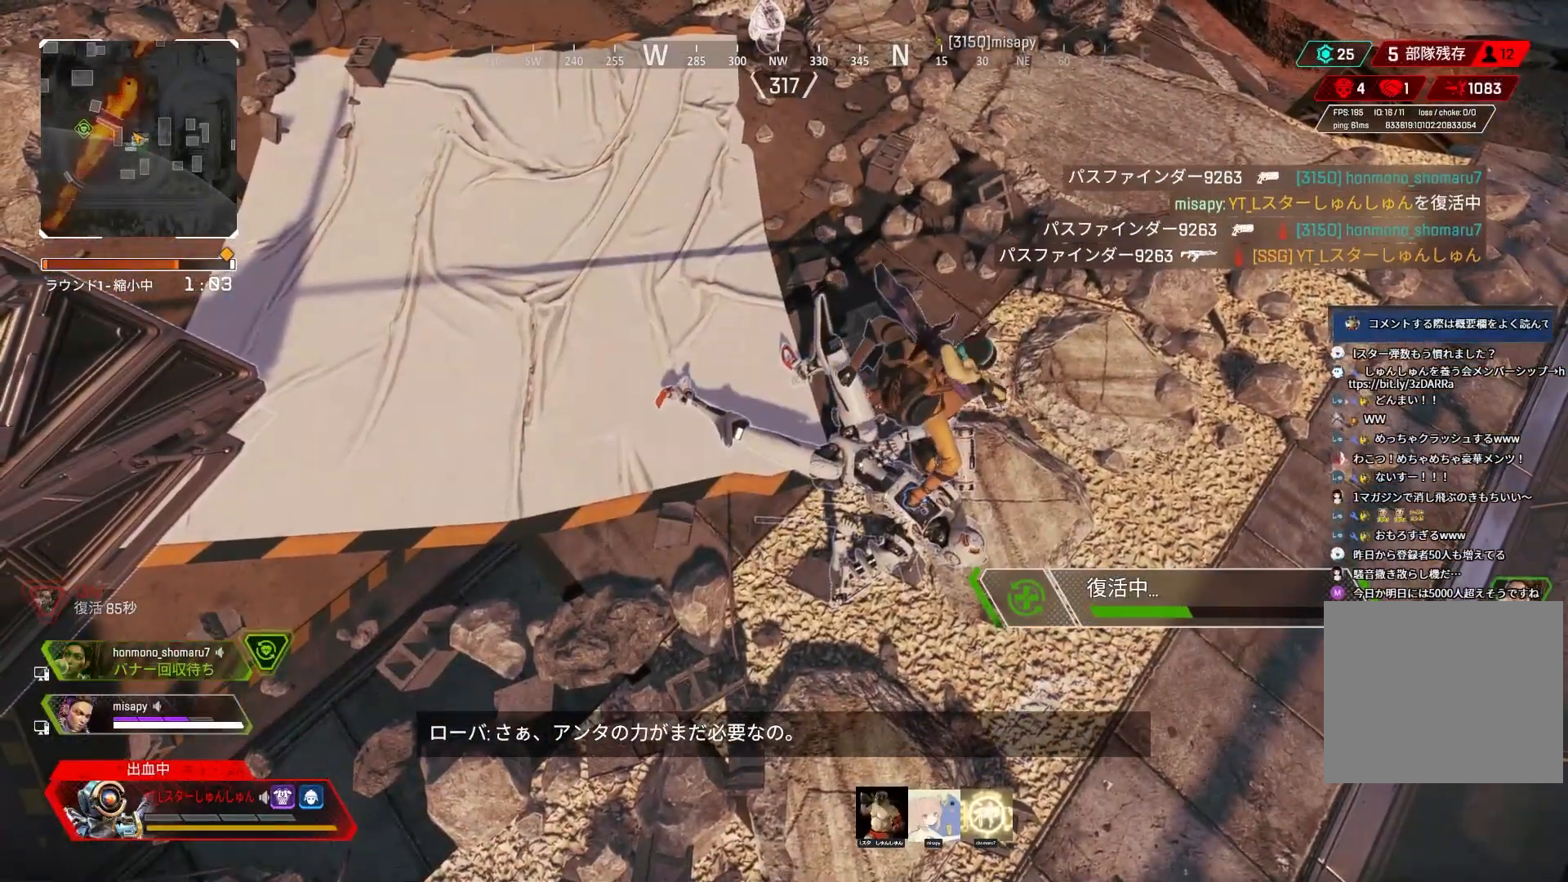
{"buttons": ["DPAD_UP"], "left_stick": "up-left", "right_stick": "center", "events": [[350, "DPAD_UP", "down"]]}
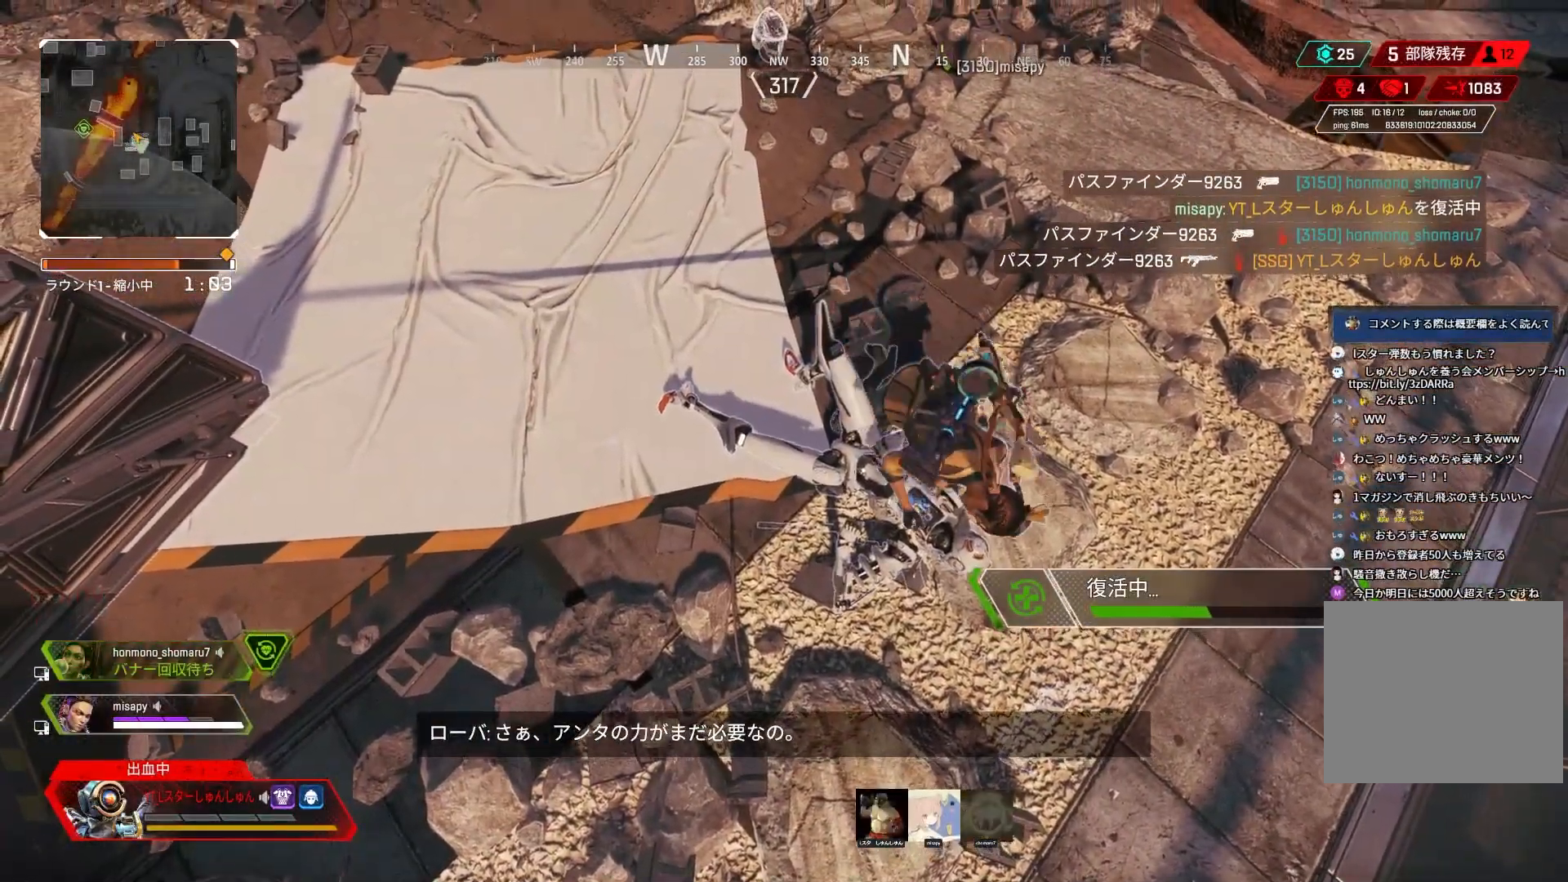
{"buttons": [], "left_stick": "up-left", "right_stick": "center", "events": [[83, "right_stick", "up-right"], [350, "right_stick", "center"], [383, "DPAD_UP", "up"]]}
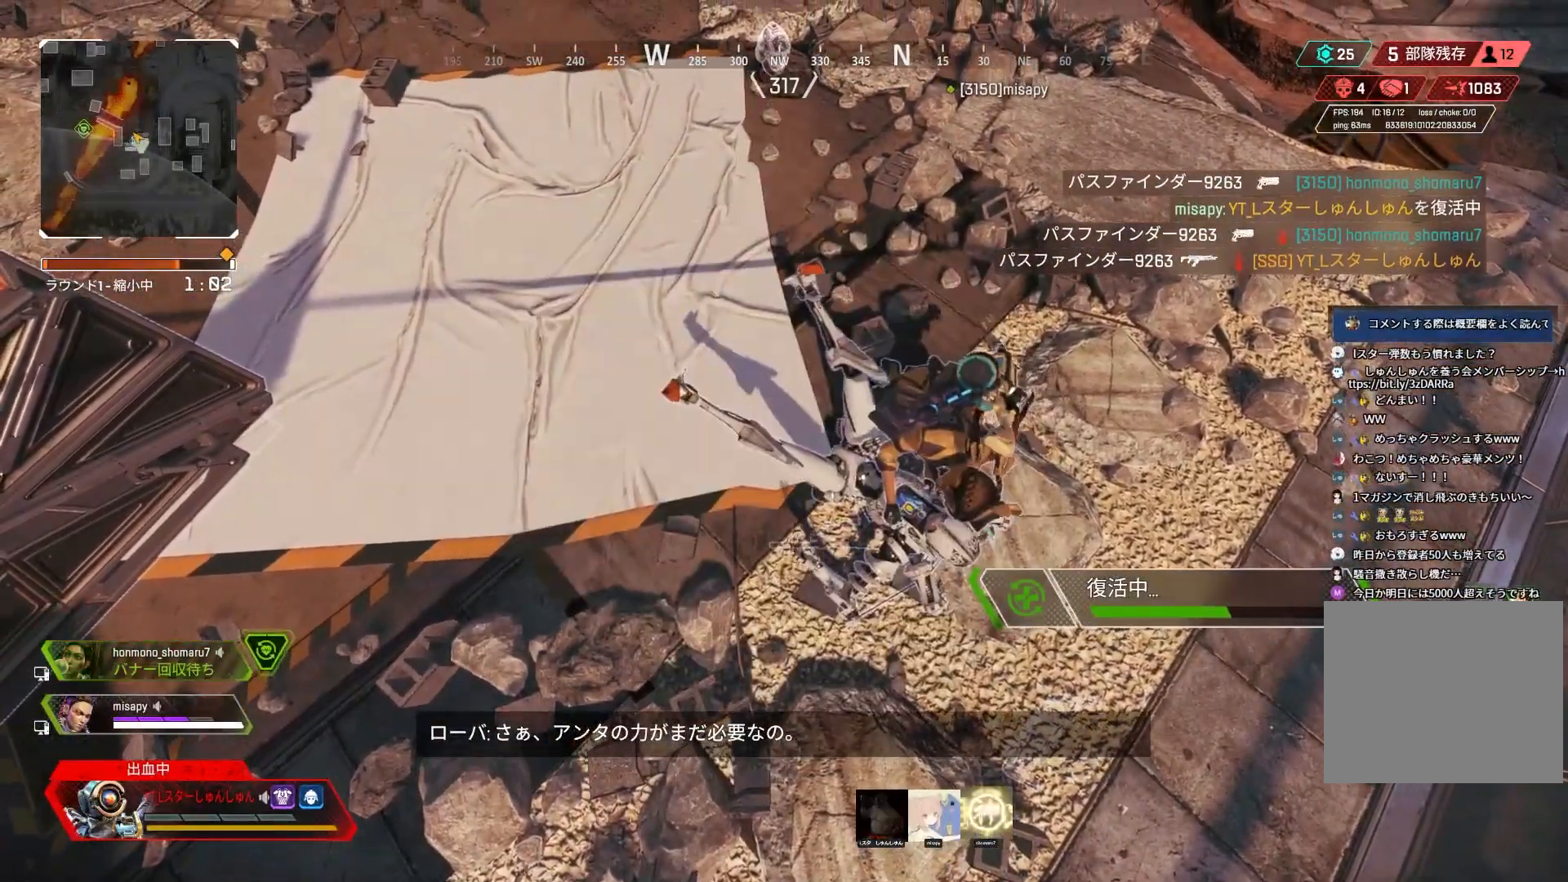
{"buttons": ["DPAD_UP"], "left_stick": "up-left", "right_stick": "center", "events": [[300, "DPAD_UP", "down"]]}
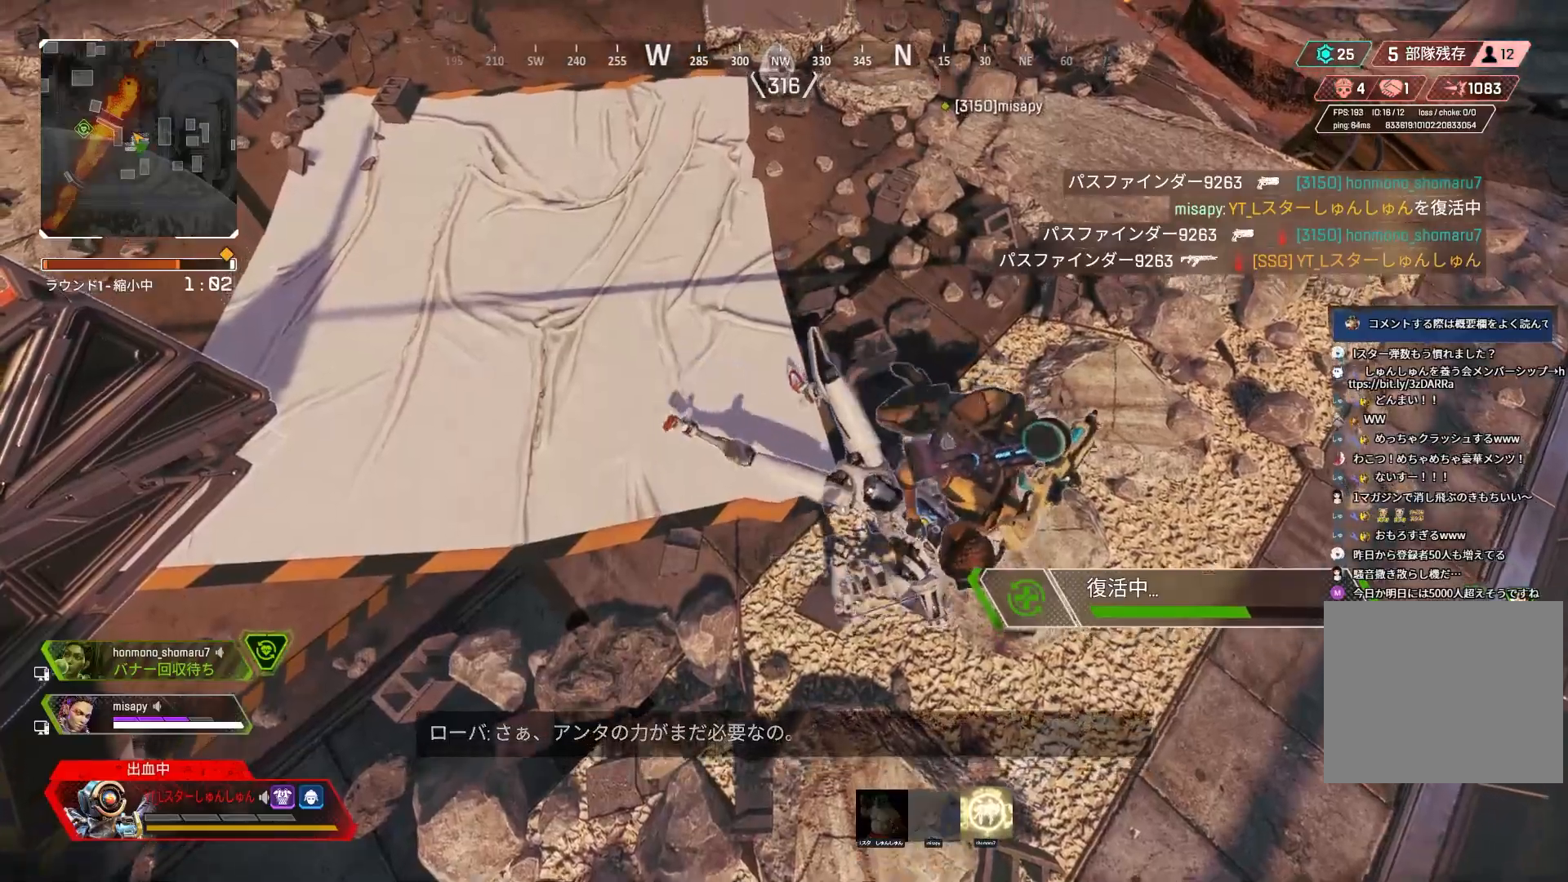
{"buttons": [], "left_stick": "up-left", "right_stick": "left", "events": [[33, "right_stick", "up-right"], [200, "DPAD_UP", "up"], [283, "right_stick", "center"], [500, "right_stick", "left"]]}
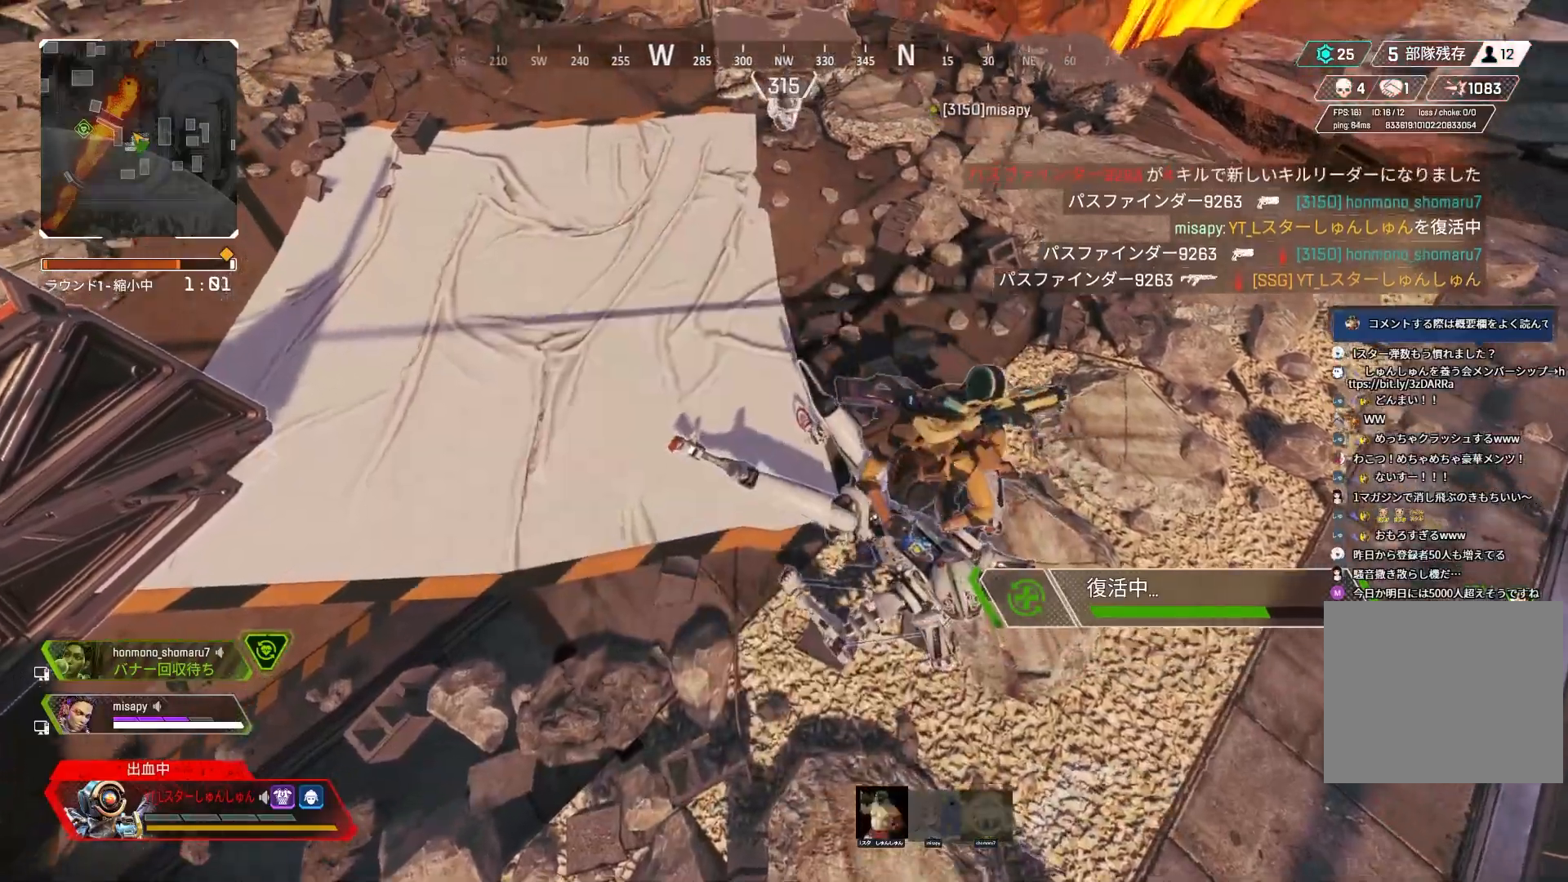
{"buttons": [], "left_stick": "up-left", "right_stick": "up-left", "events": [[250, "right_stick", "up-left"]]}
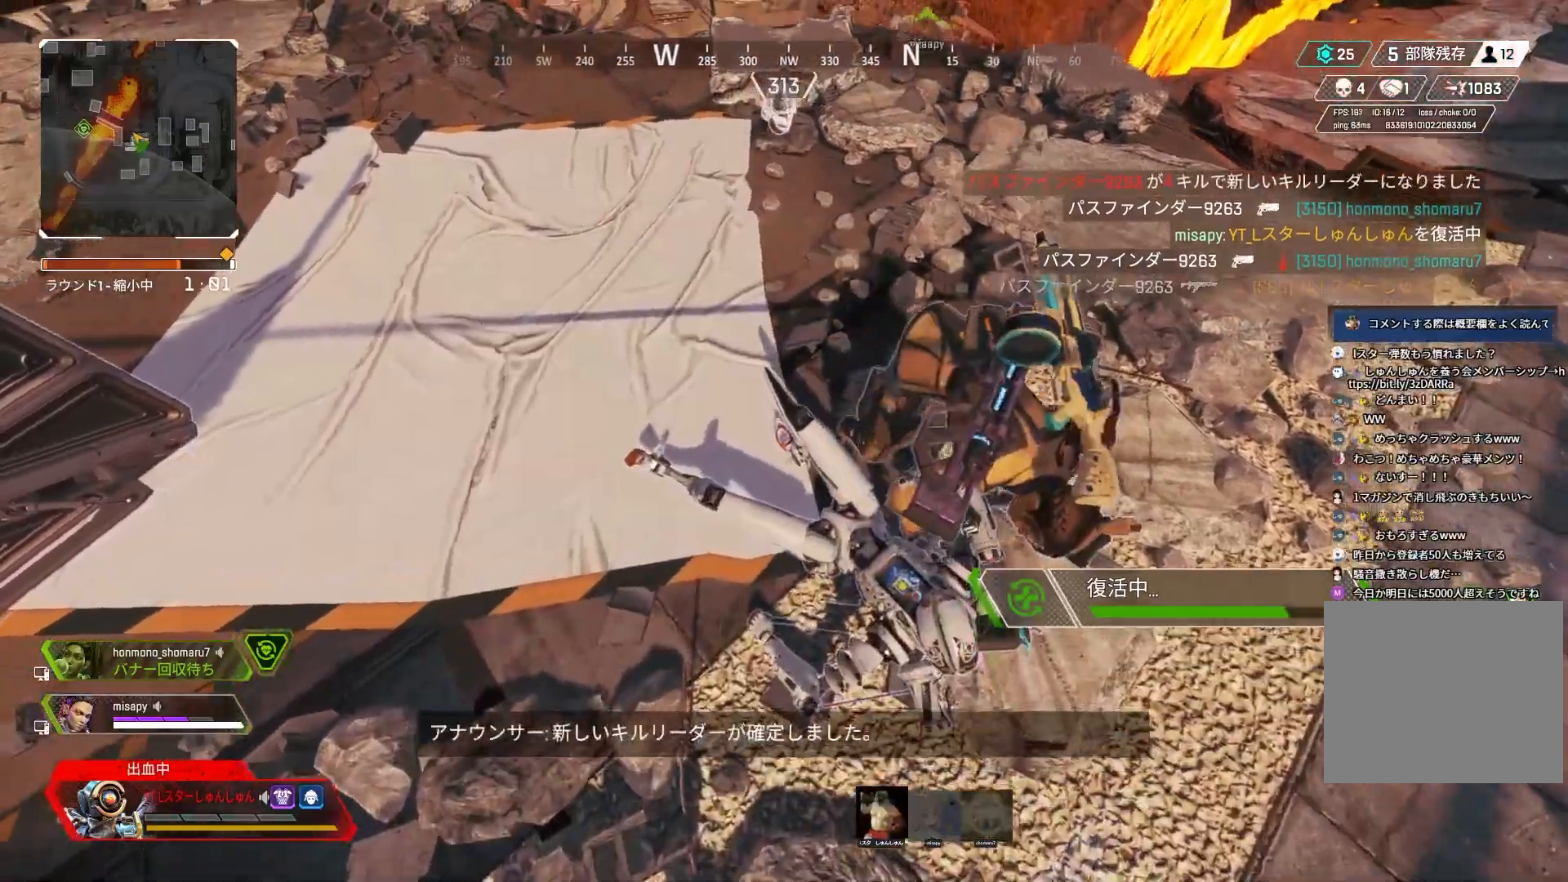
{"buttons": [], "left_stick": "up-left", "right_stick": "up-left", "events": []}
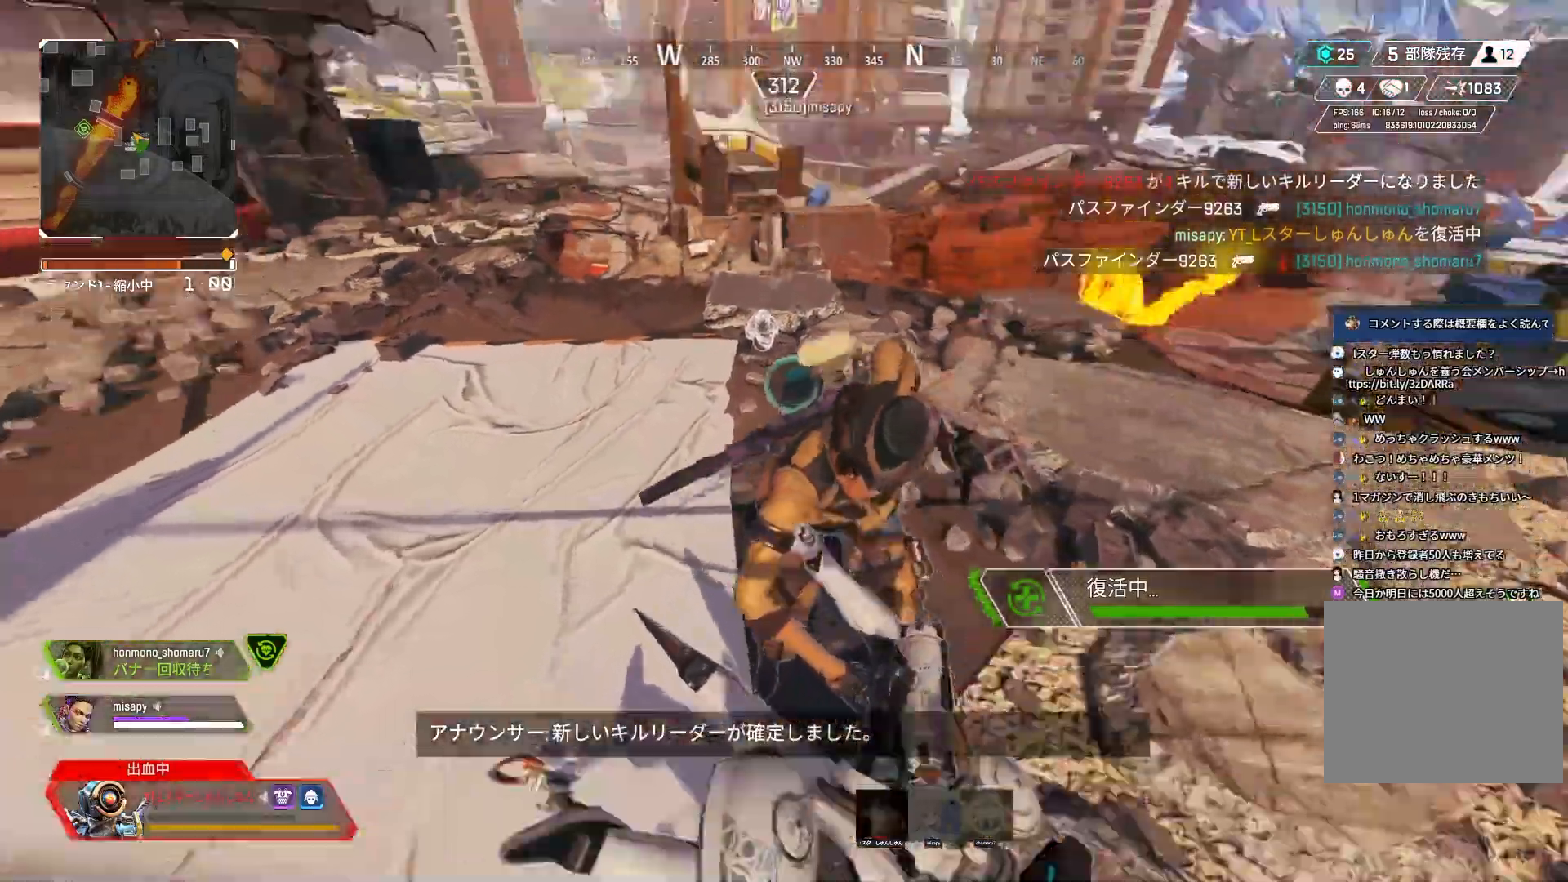
{"buttons": [], "left_stick": "up-left", "right_stick": "left", "events": [[133, "right_stick", "left"]]}
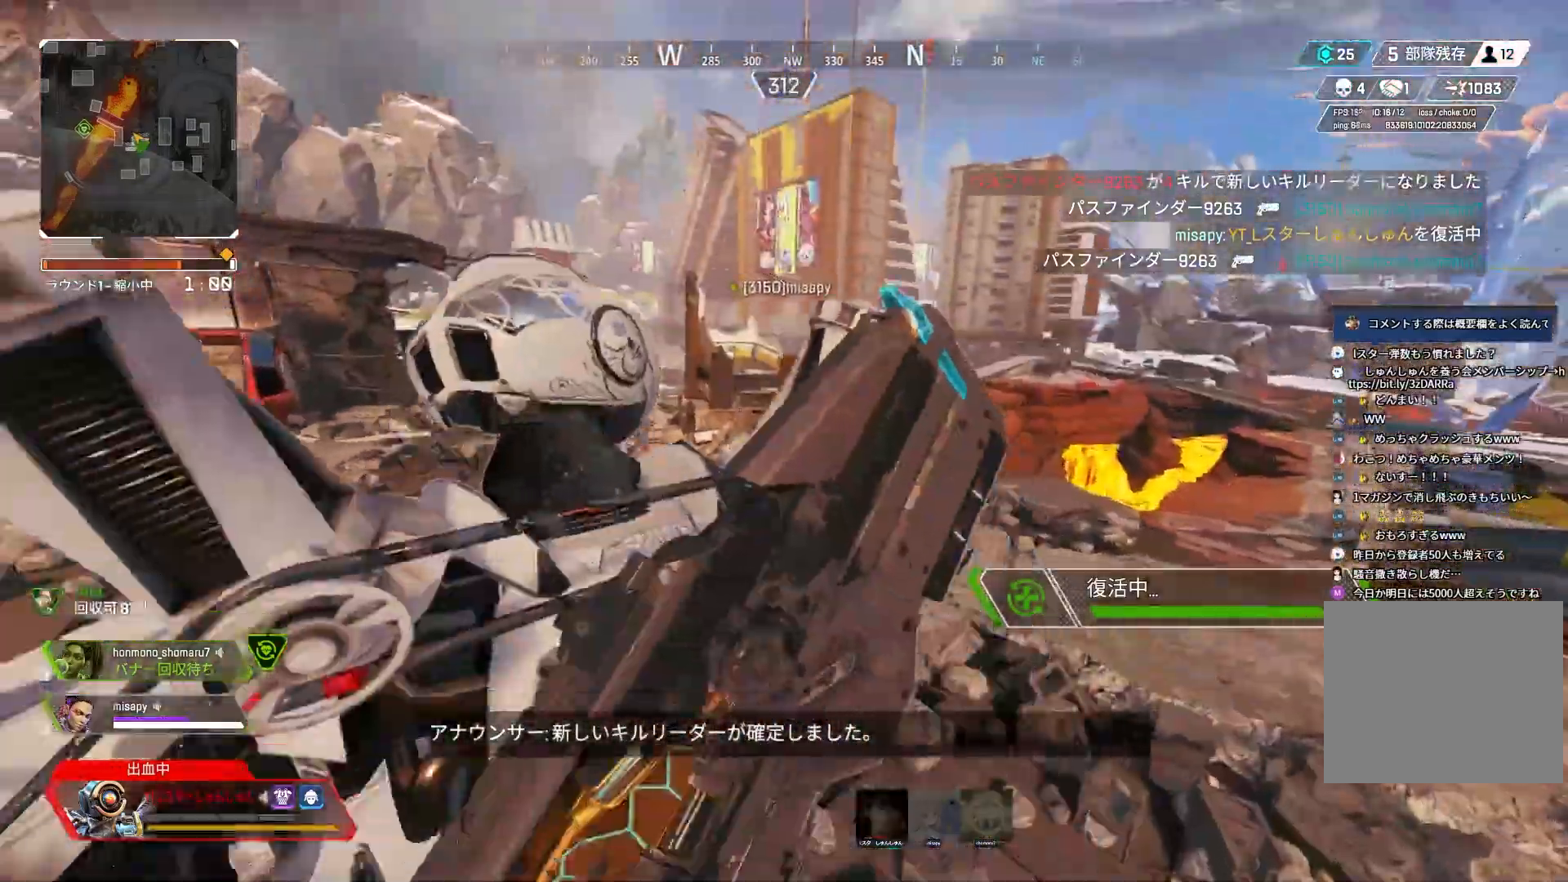
{"buttons": ["L1"], "left_stick": "up", "right_stick": "left", "events": [[267, "DPAD_UP", "down"], [333, "DPAD_UP", "up"], [333, "left_stick", "up"], [383, "DPAD_UP", "down"], [483, "DPAD_UP", "up"], [500, "L1", "down"]]}
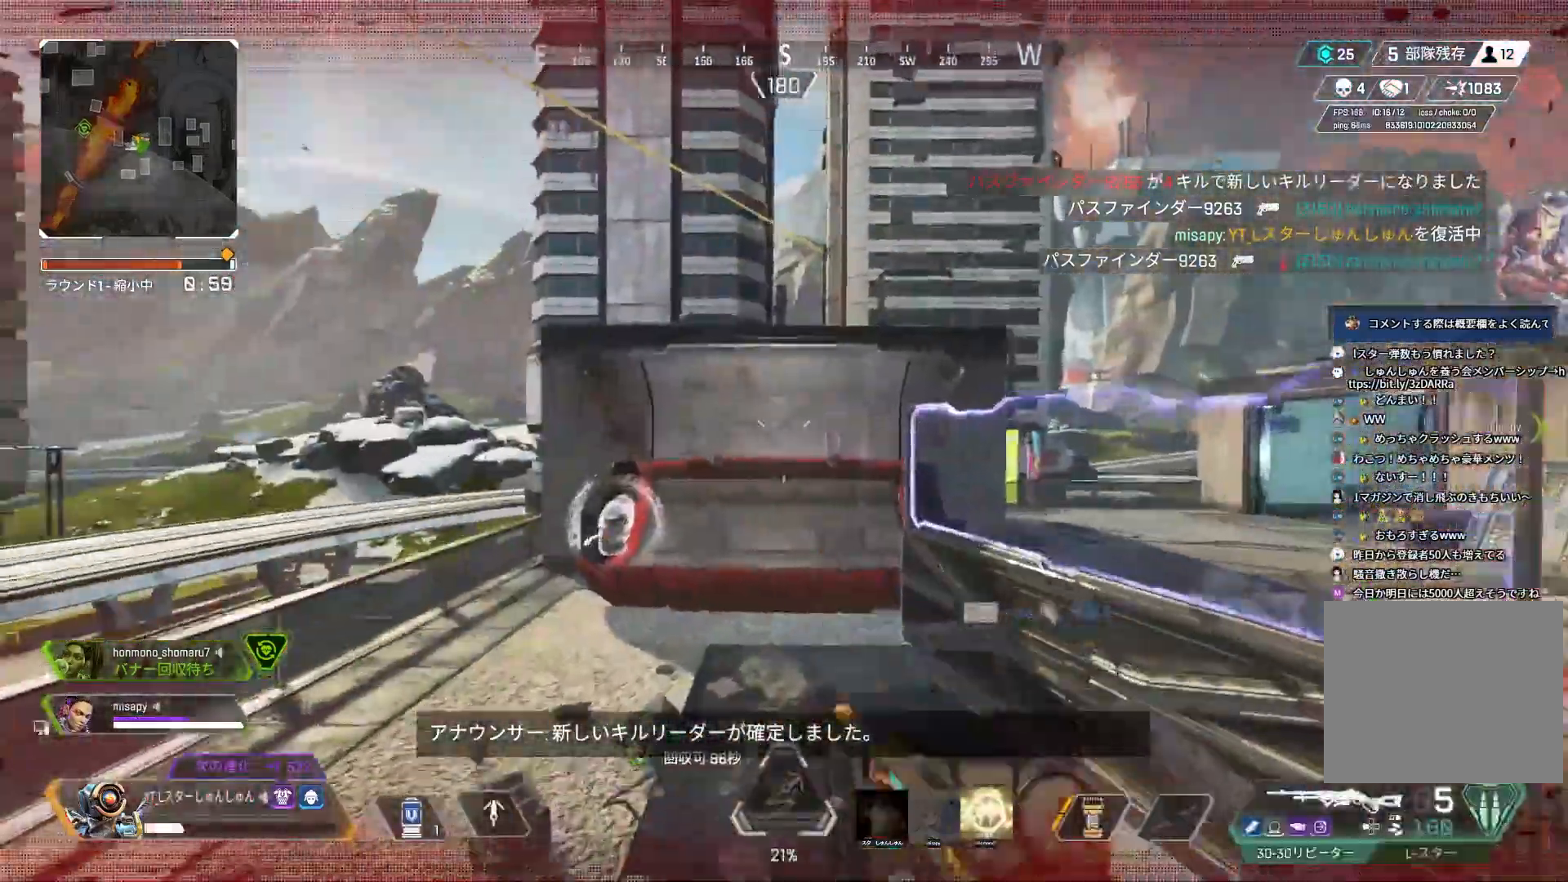
{"buttons": [], "left_stick": "down-left", "right_stick": "left", "events": [[67, "L1", "up"], [83, "left_stick", "right"], [167, "left_stick", "down-right"], [233, "right_stick", "center"], [267, "left_stick", "down"], [333, "right_stick", "left"], [383, "left_stick", "down-left"]]}
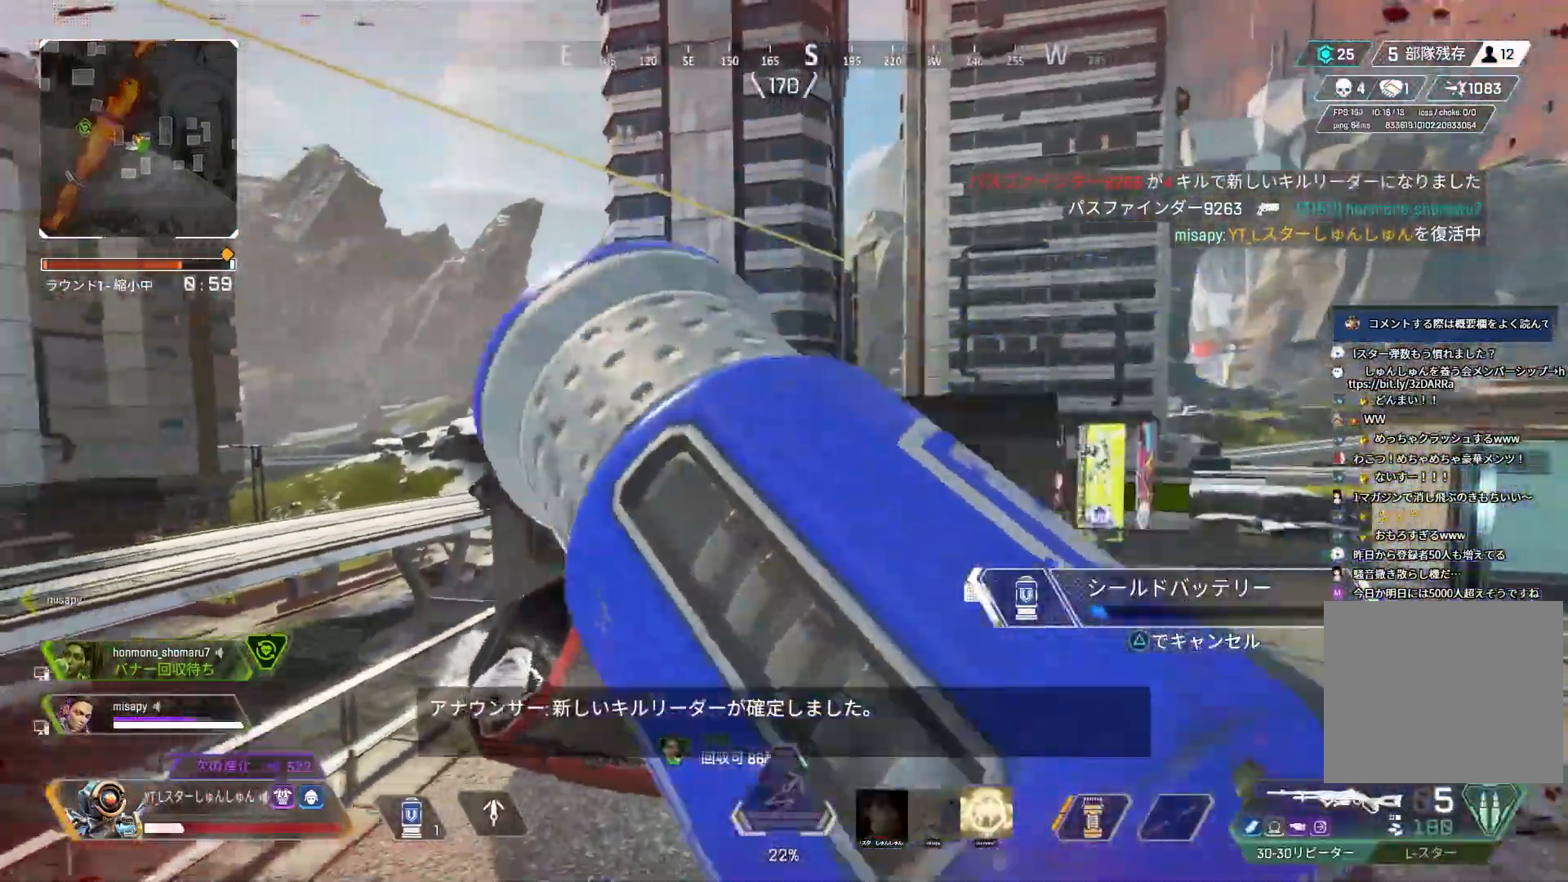
{"buttons": ["L3"], "left_stick": "up", "right_stick": "down-left", "events": [[117, "left_stick", "down"], [350, "left_stick", "right"], [400, "left_stick", "up"], [433, "L3", "down"], [500, "right_stick", "down-left"]]}
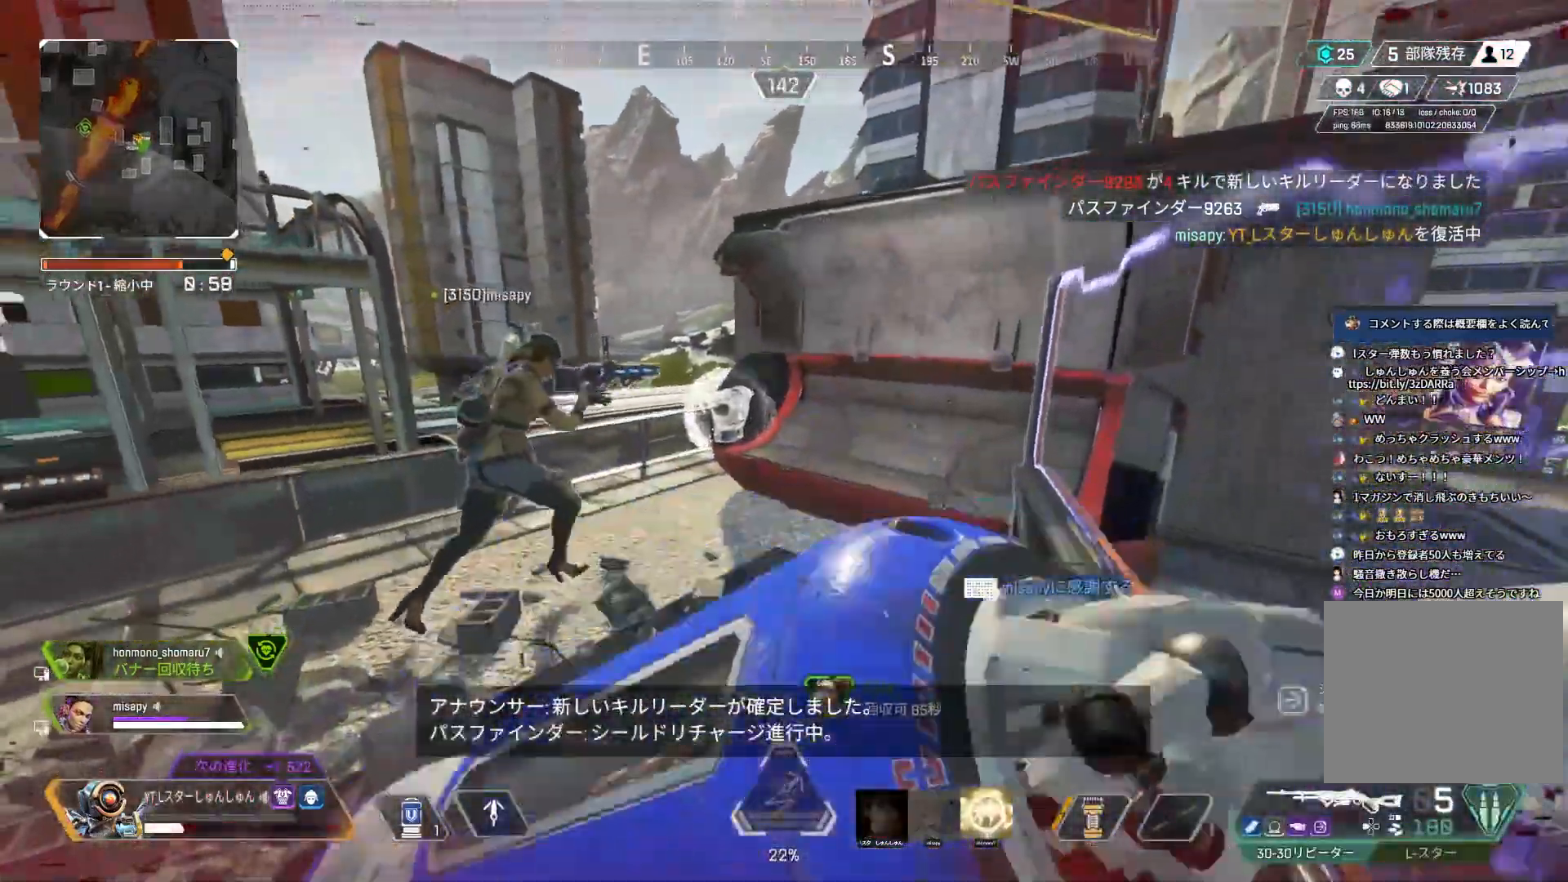
{"buttons": ["L3"], "left_stick": "up", "right_stick": "center", "events": [[167, "right_stick", "left"], [400, "R2", "down"], [450, "right_stick", "center"], [483, "R2", "up"]]}
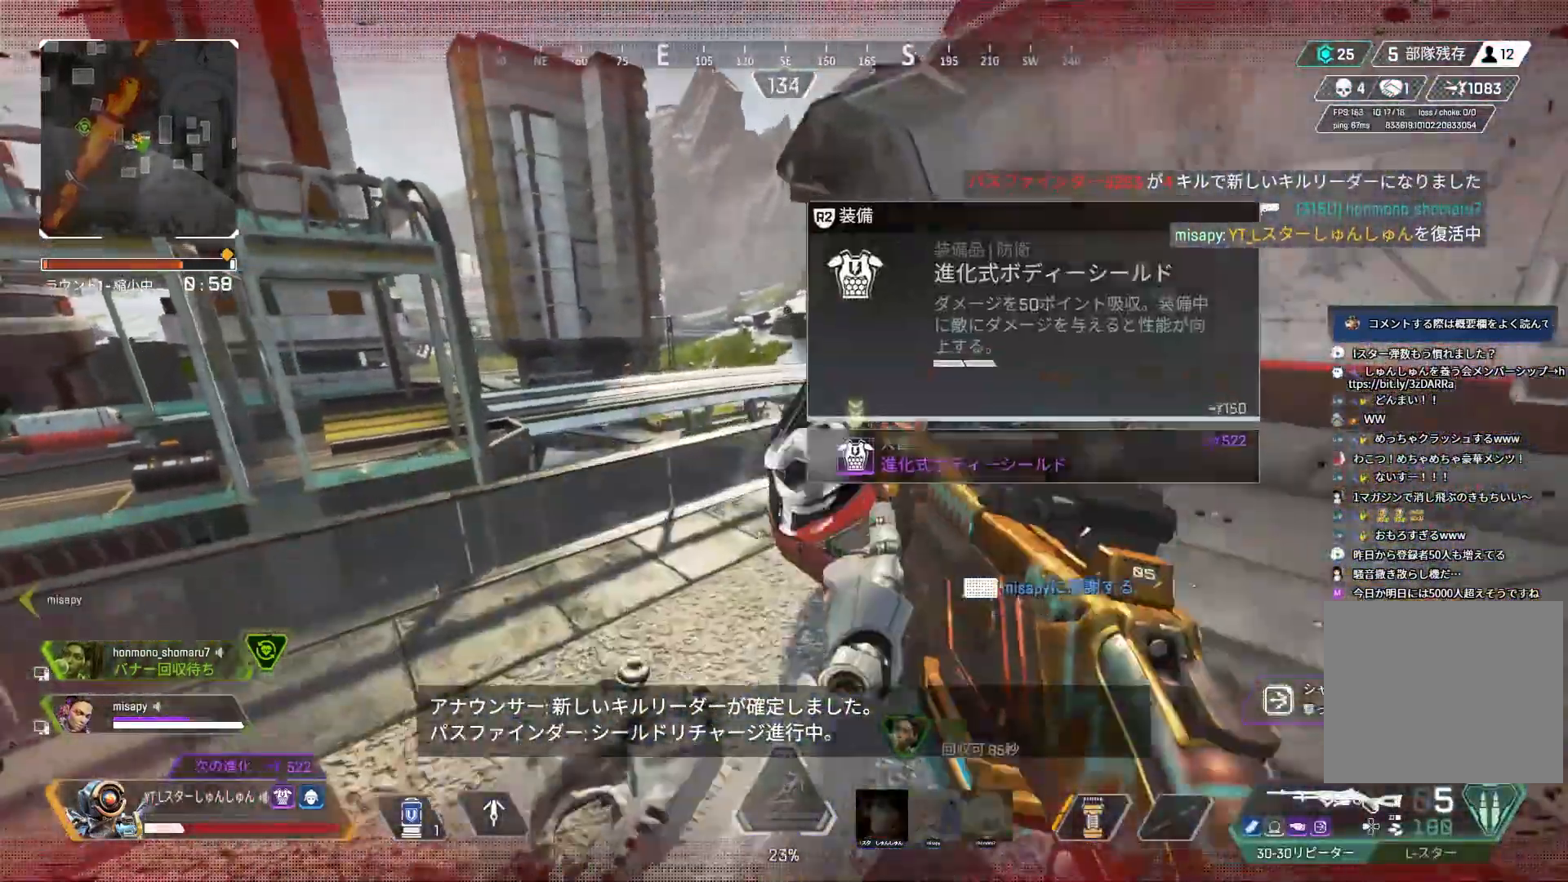
{"buttons": [], "left_stick": "left", "right_stick": "left", "events": [[100, "TRIANGLE", "down"], [150, "L1", "down"], [150, "TRIANGLE", "up"], [183, "L1", "up"], [183, "left_stick", "up-left"], [250, "right_stick", "left"], [283, "L3", "up"], [333, "left_stick", "left"]]}
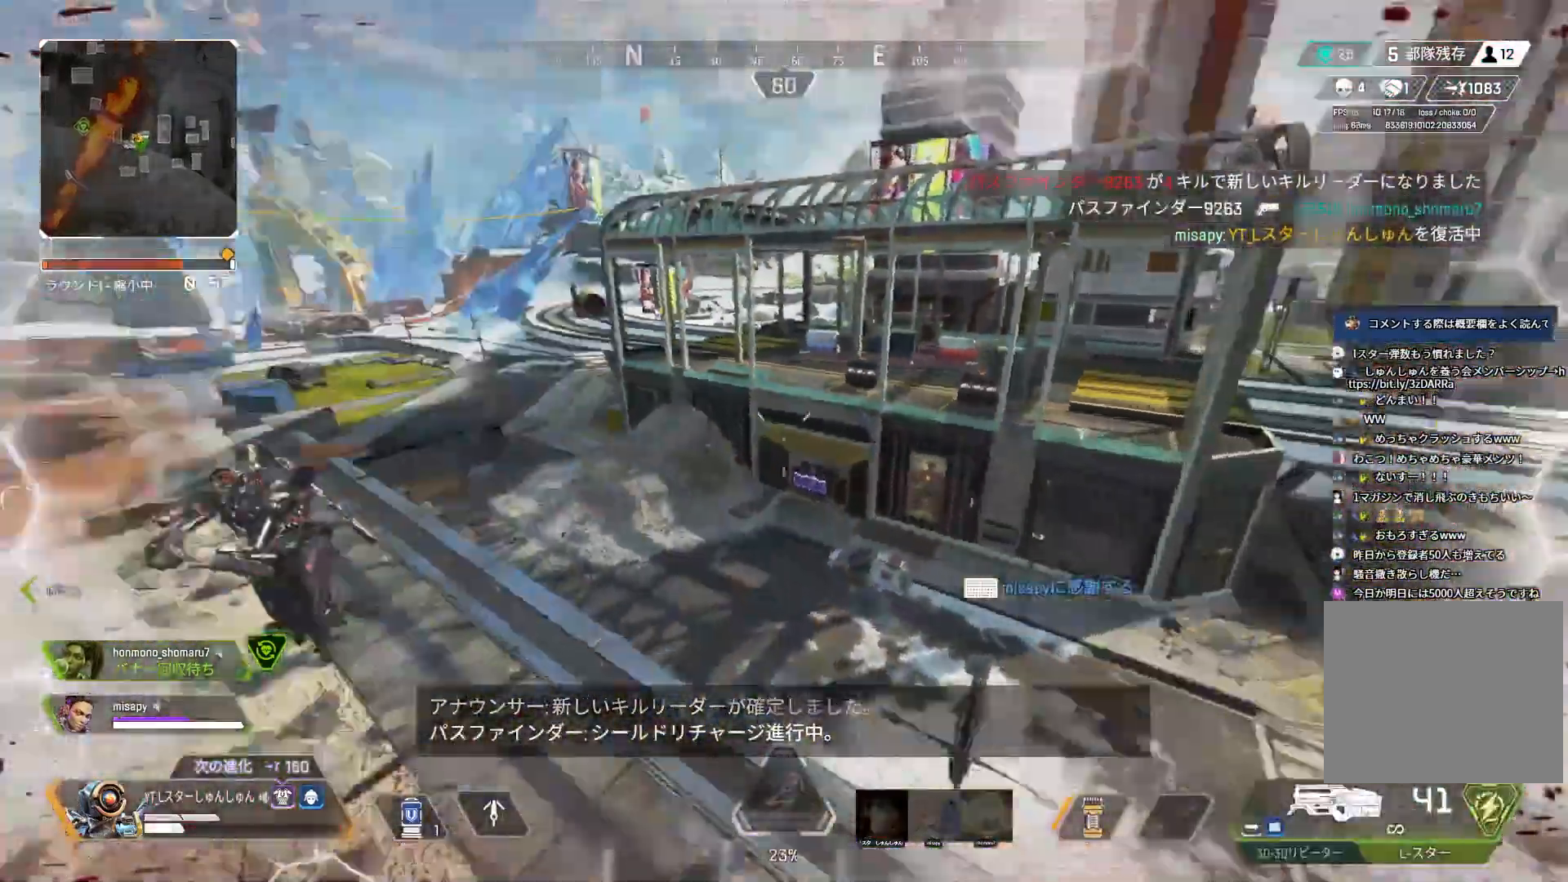
{"buttons": ["R1"], "left_stick": "left", "right_stick": "up-right", "events": [[117, "right_stick", "center"], [167, "right_stick", "left"], [367, "right_stick", "up"], [400, "R1", "down"], [433, "right_stick", "up-right"]]}
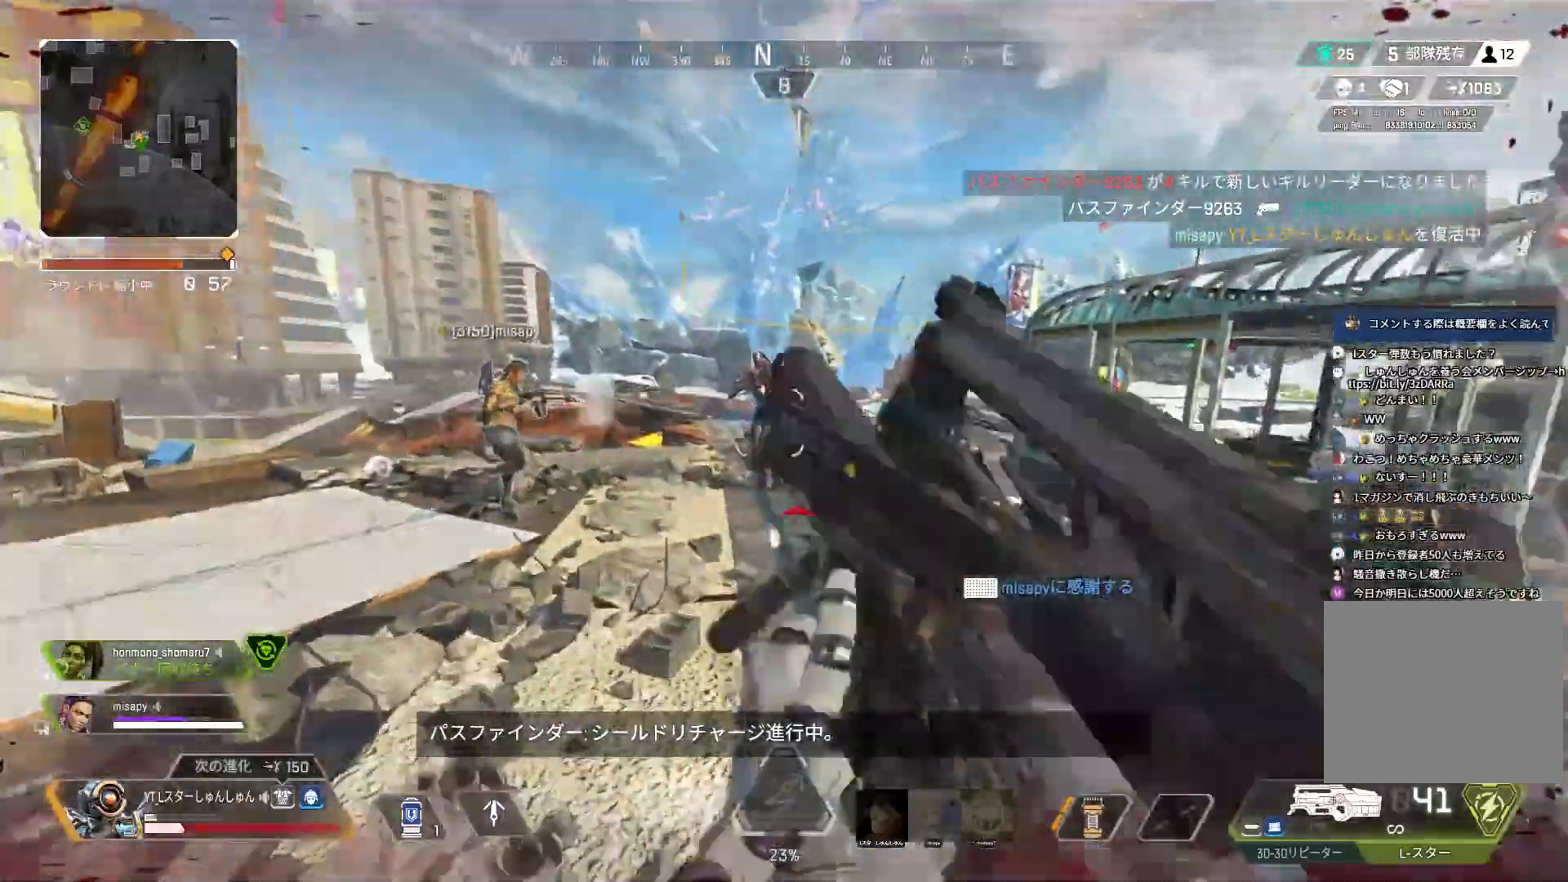
{"buttons": [], "left_stick": "right", "right_stick": "center", "events": [[167, "right_stick", "center"], [200, "left_stick", "right"], [267, "R3", "down"], [350, "R1", "up"], [400, "R3", "up"]]}
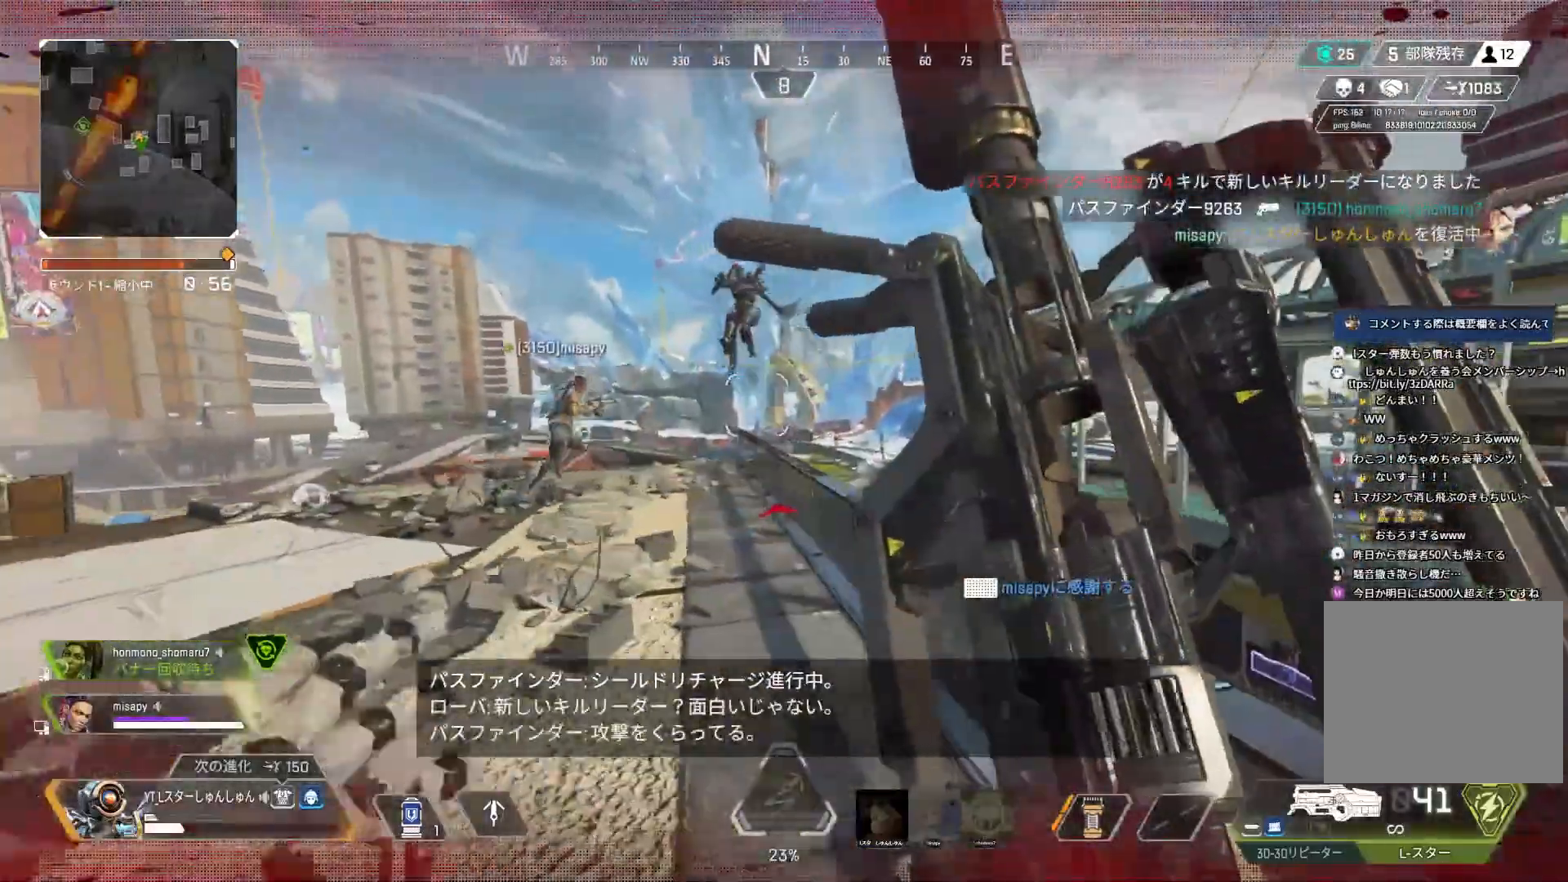
{"buttons": [], "left_stick": "up-left", "right_stick": "center", "events": [[67, "R3", "down"], [67, "left_stick", "up-left"], [167, "R3", "up"], [217, "R3", "down"], [450, "R3", "up"]]}
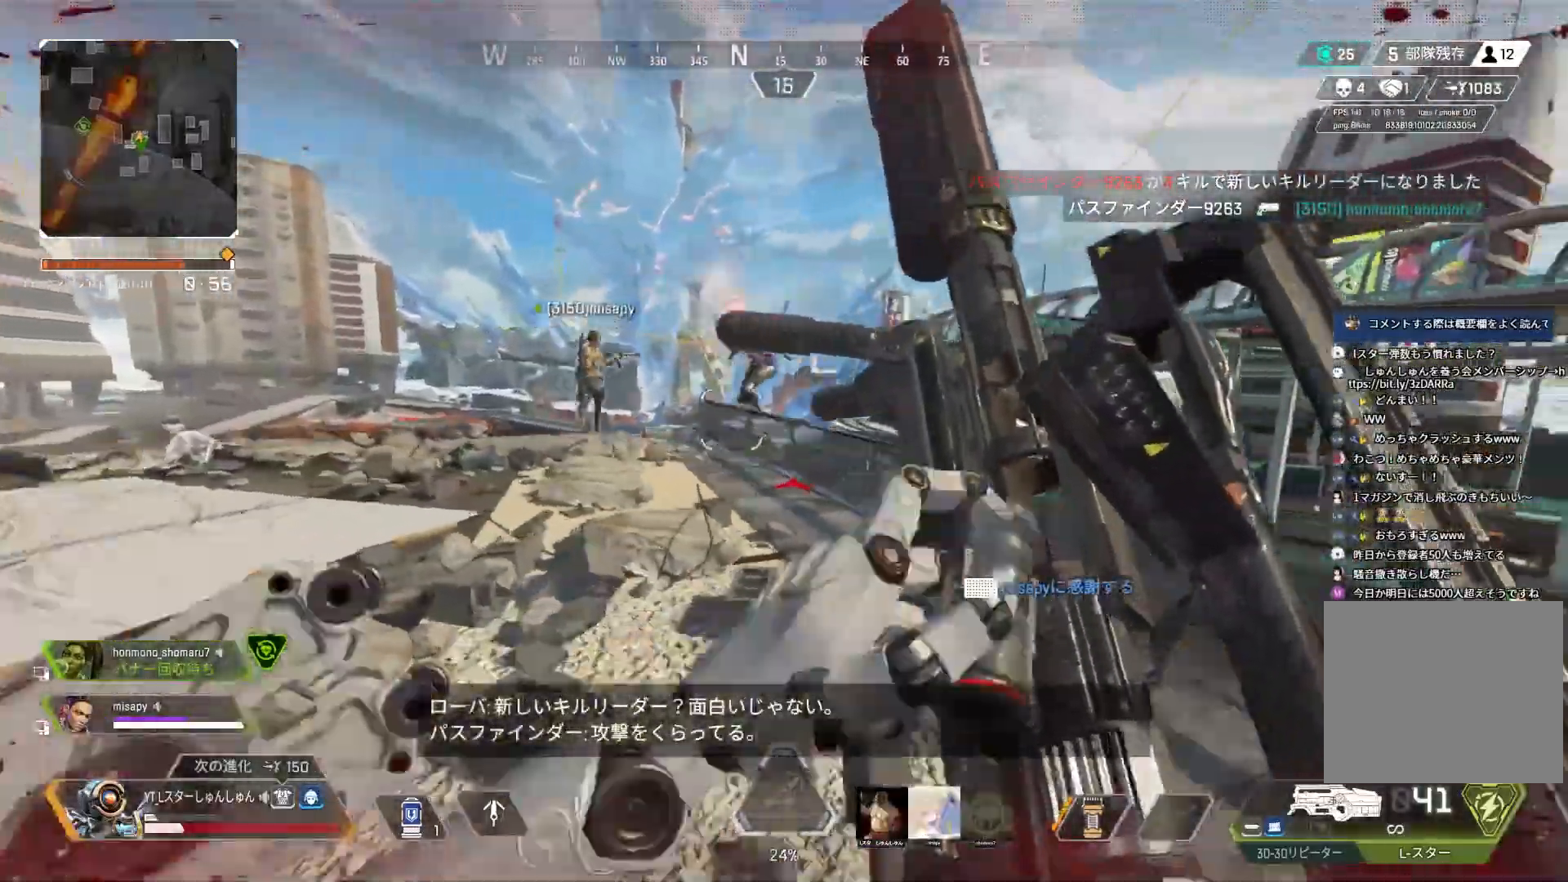
{"buttons": ["L1"], "left_stick": "up", "right_stick": "down-right", "events": [[83, "R3", "down"], [83, "left_stick", "right"], [333, "left_stick", "up"], [350, "R3", "up"], [350, "right_stick", "down-right"], [450, "L1", "down"]]}
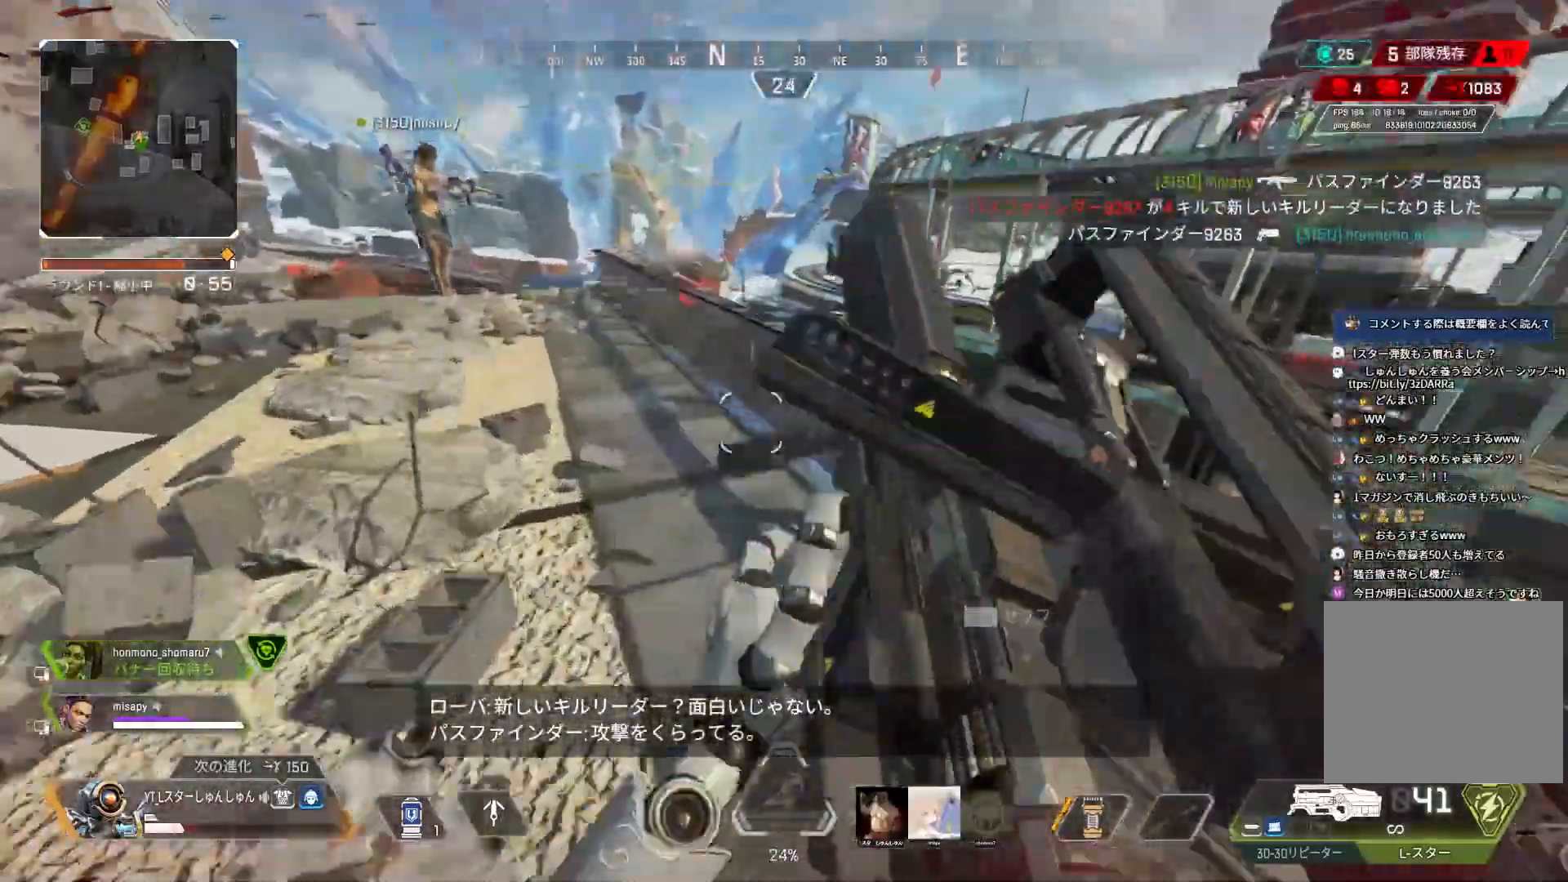
{"buttons": ["L3"], "left_stick": "up", "right_stick": "center", "events": [[33, "L1", "up"], [117, "L1", "down"], [183, "L1", "up"], [300, "left_stick", "left"], [450, "right_stick", "center"], [500, "L3", "down"], [500, "left_stick", "up"]]}
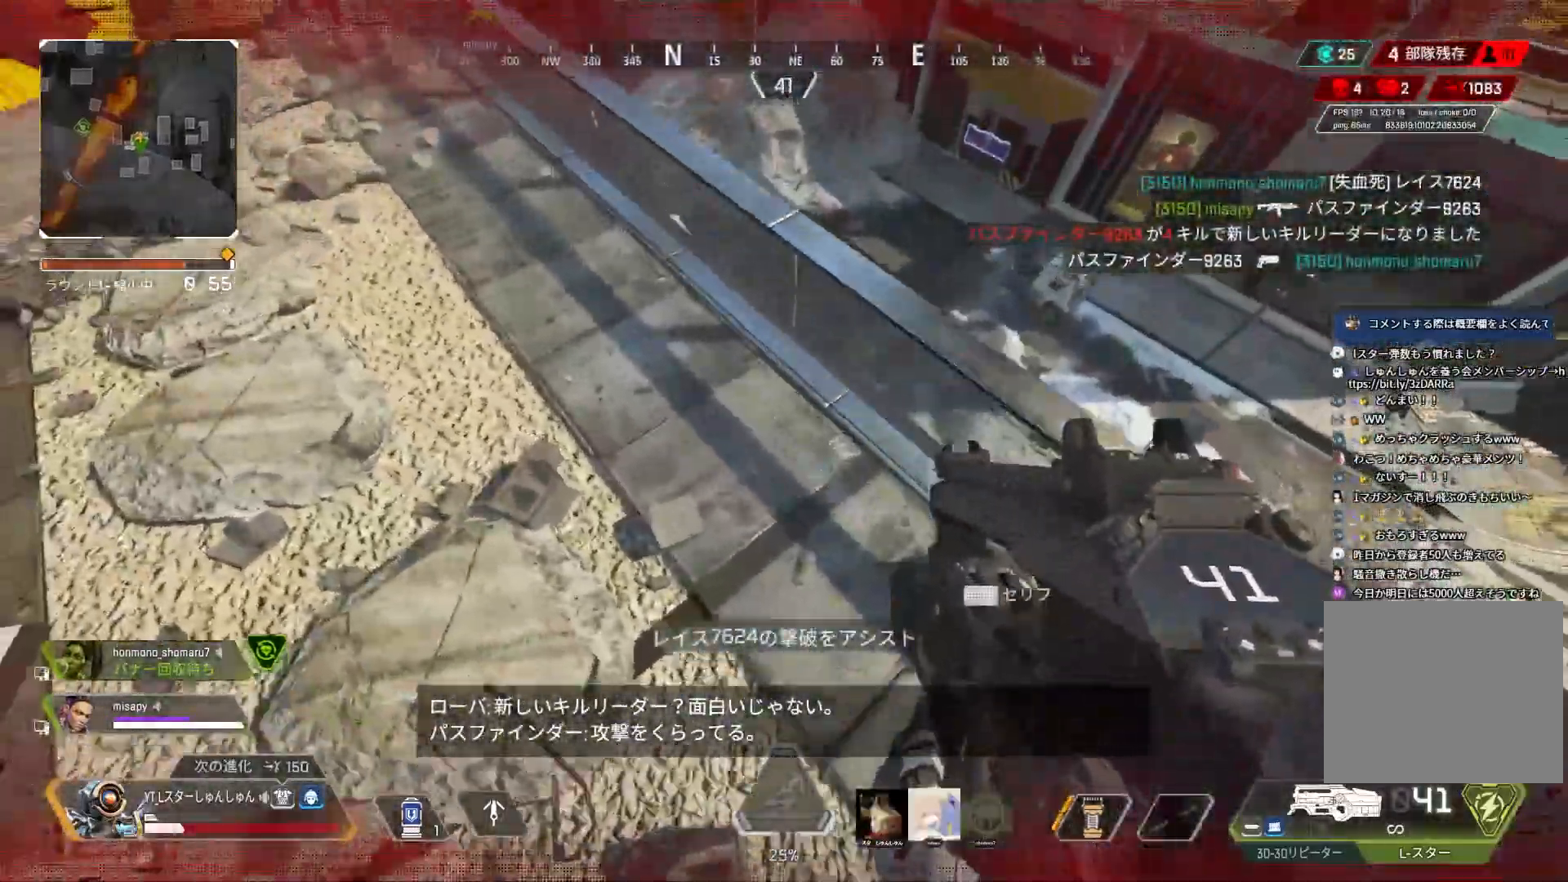
{"buttons": [], "left_stick": "up-left", "right_stick": "right", "events": [[67, "right_stick", "up"], [100, "L3", "up"], [100, "left_stick", "up-right"], [117, "right_stick", "right"], [233, "L1", "down"], [317, "L1", "up"], [333, "left_stick", "right"], [500, "left_stick", "up-left"]]}
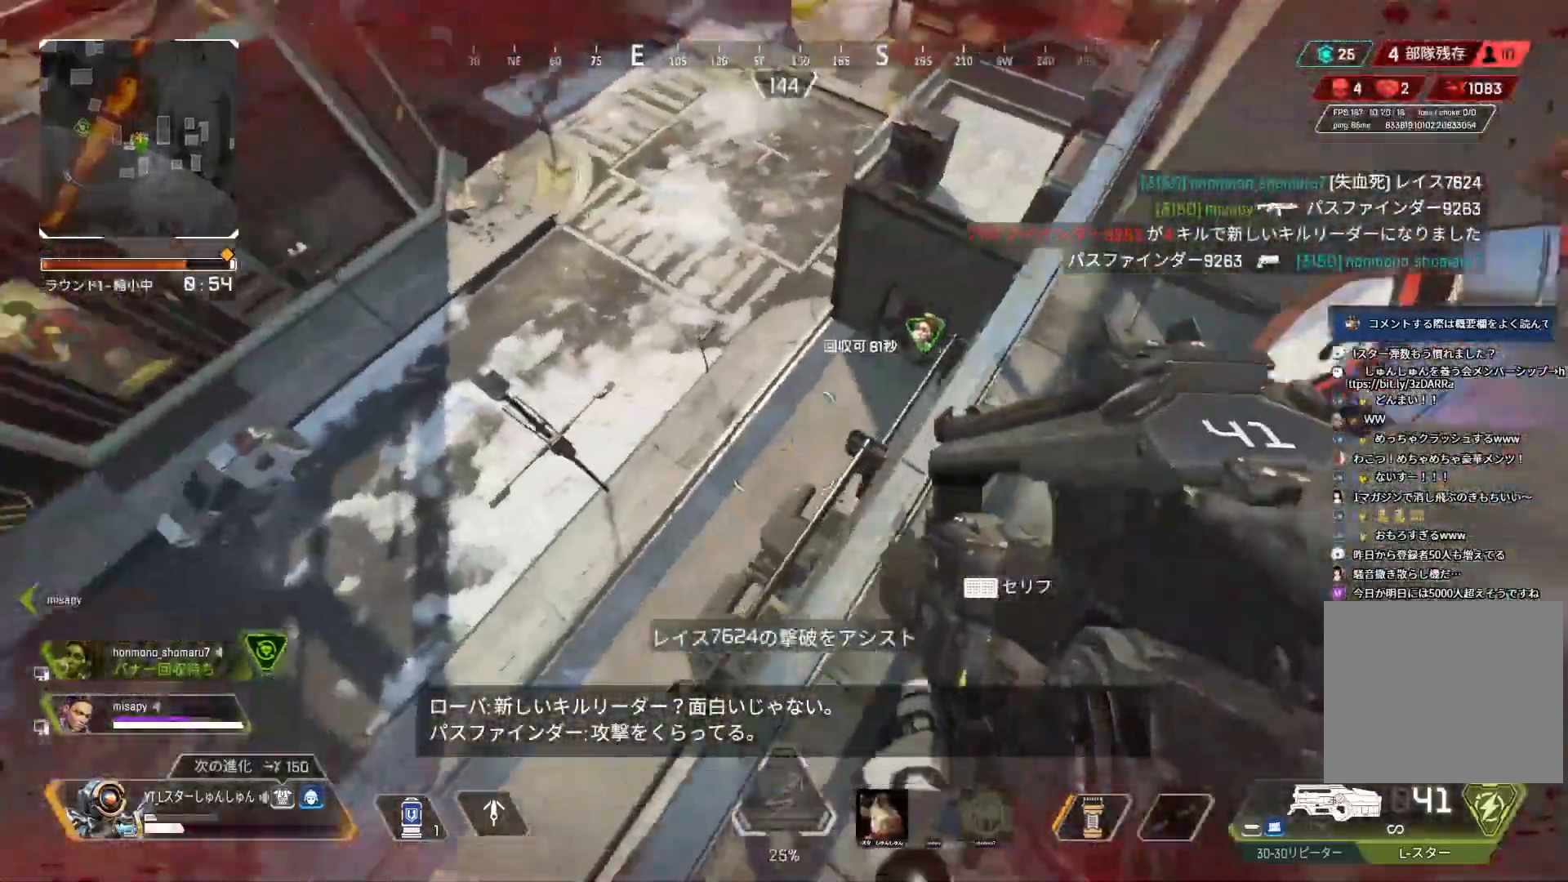
{"buttons": ["R3"], "left_stick": "up-right", "right_stick": "center", "events": [[117, "left_stick", "up-right"], [217, "left_stick", "up"], [367, "R3", "down"], [367, "right_stick", "center"], [500, "left_stick", "up-right"]]}
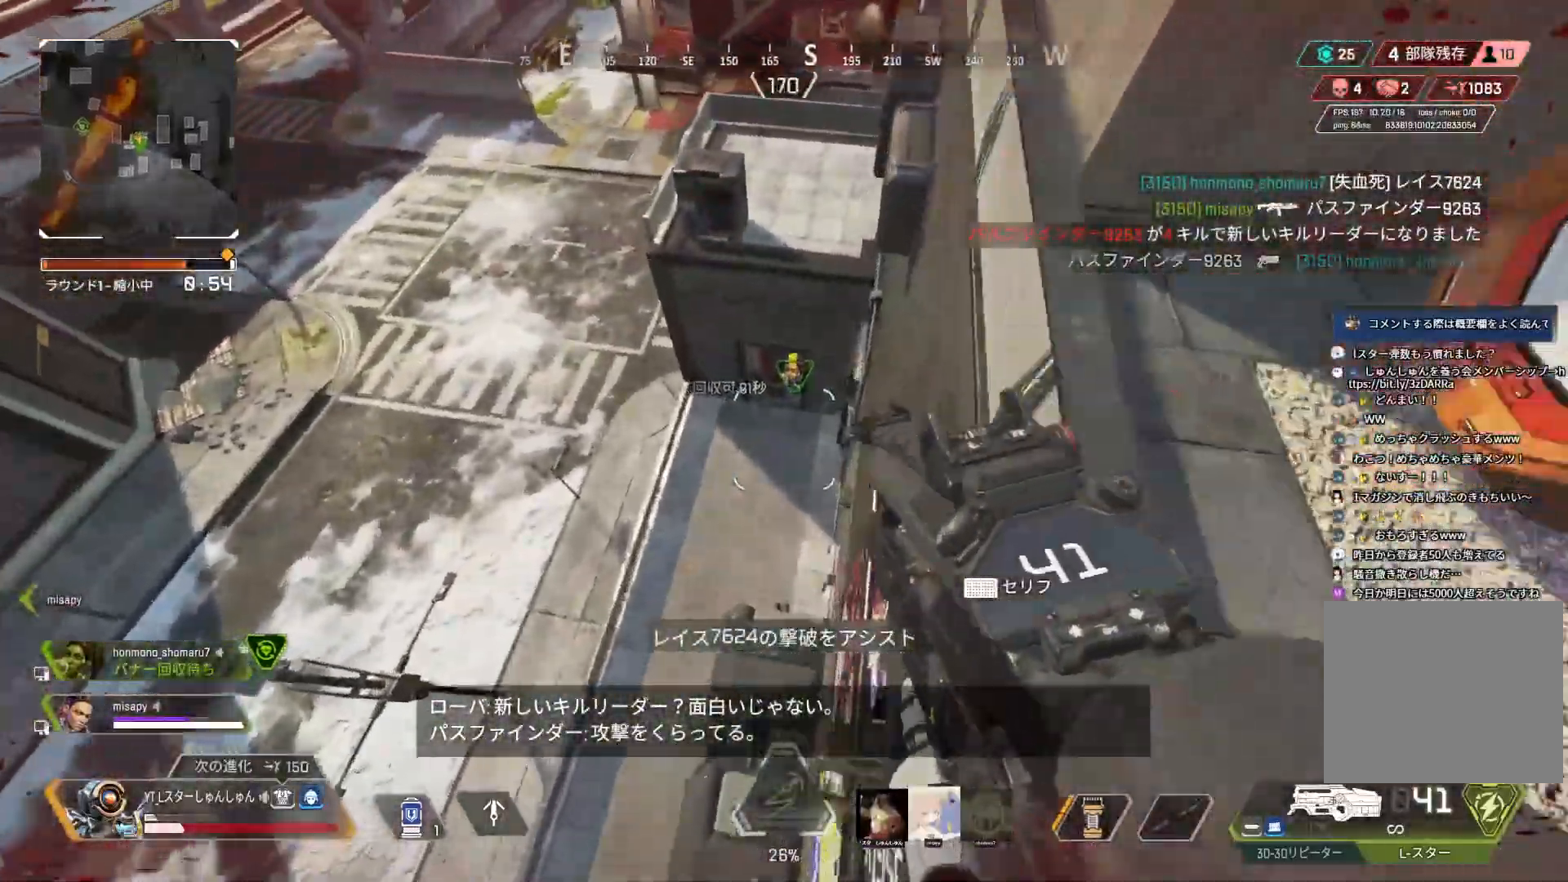
{"buttons": ["L3"], "left_stick": "up", "right_stick": "up", "events": [[33, "right_stick", "up-right"], [83, "right_stick", "up"], [100, "R3", "up"], [233, "left_stick", "up"], [283, "L3", "down"], [350, "L3", "up"], [400, "L3", "down"]]}
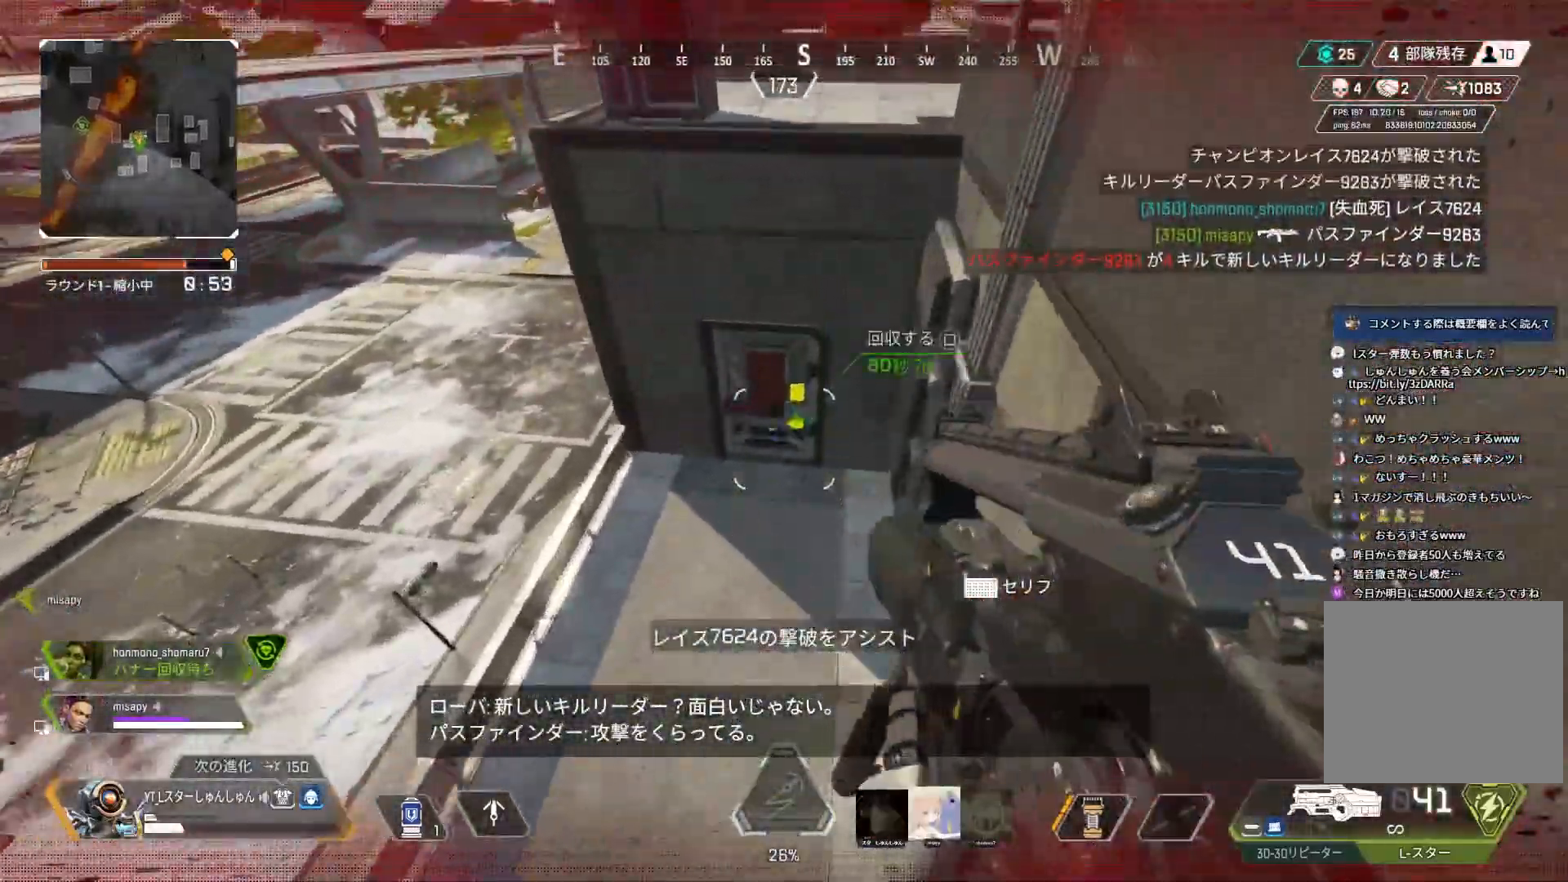
{"buttons": ["L3"], "left_stick": "up", "right_stick": "up", "events": []}
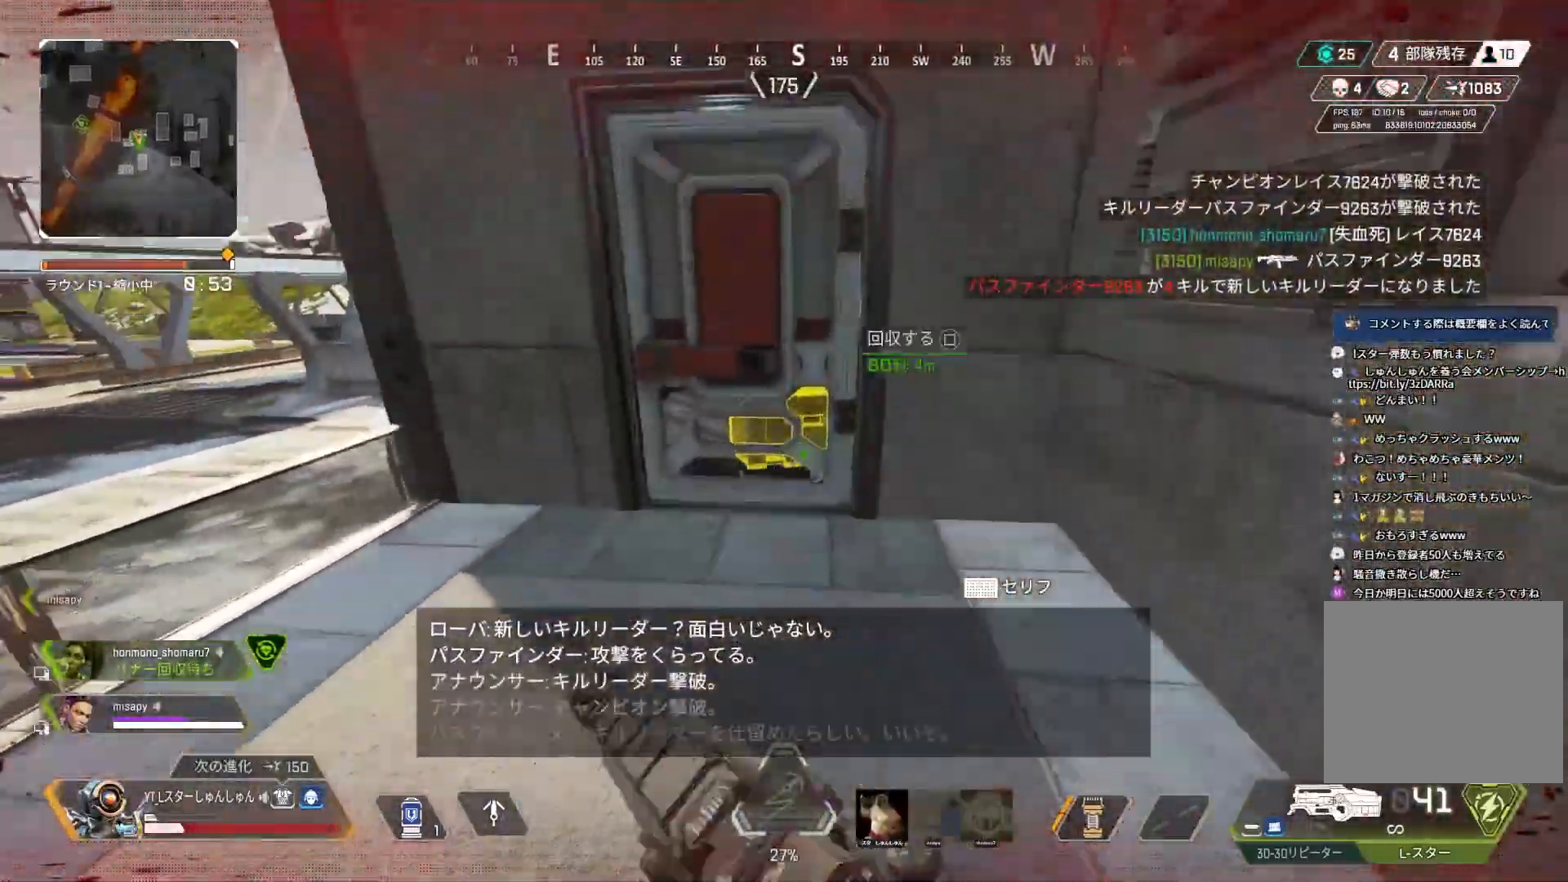
{"buttons": [], "left_stick": "down", "right_stick": "center", "events": [[100, "right_stick", "center"], [117, "CIRCLE", "down"], [183, "CIRCLE", "up"], [267, "L3", "up"], [433, "left_stick", "center"], [483, "left_stick", "down"]]}
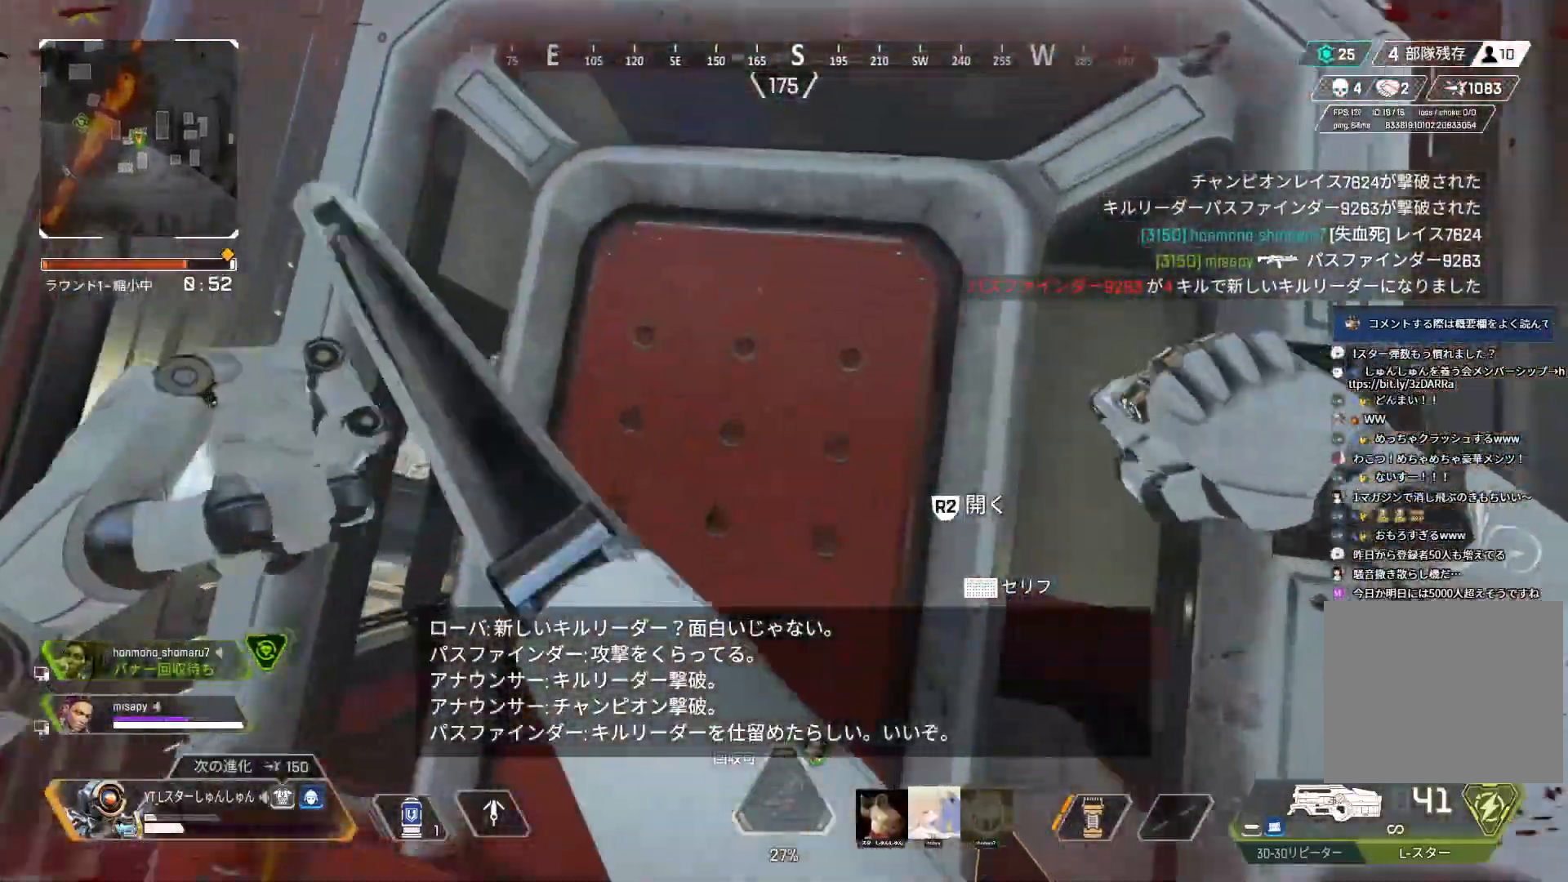
{"buttons": ["CIRCLE"], "left_stick": "up", "right_stick": "center", "events": [[267, "left_stick", "center"], [400, "left_stick", "up"], [467, "CIRCLE", "down"]]}
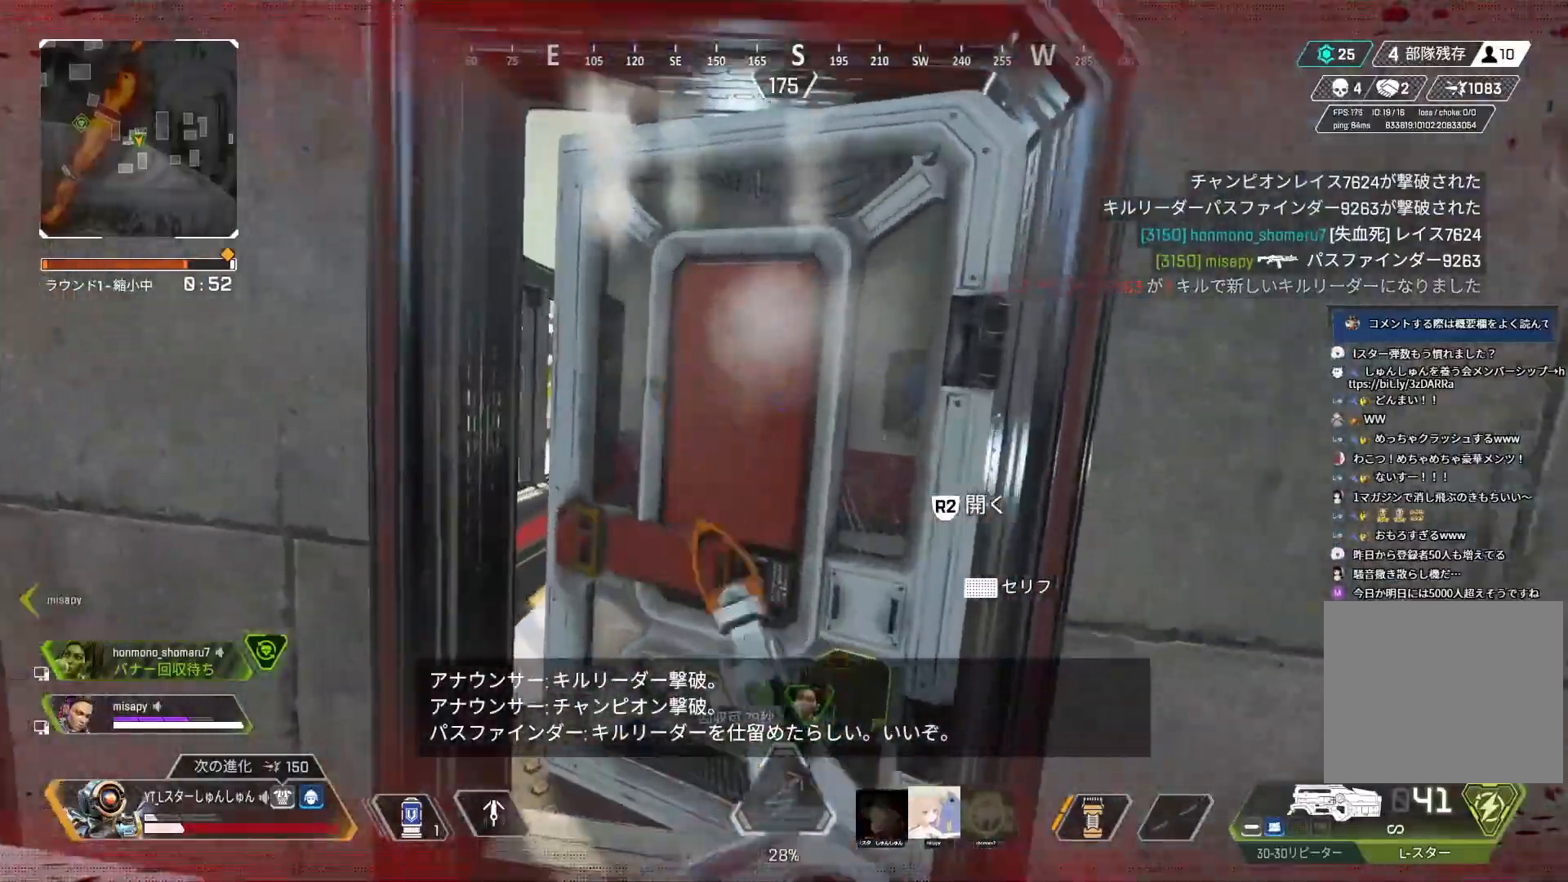
{"buttons": [], "left_stick": "up", "right_stick": "center", "events": [[17, "CIRCLE", "up"], [50, "CIRCLE", "down"], [133, "CIRCLE", "up"], [167, "CIRCLE", "down"], [233, "CIRCLE", "up"], [283, "CIRCLE", "down"], [367, "CIRCLE", "up"], [417, "CIRCLE", "down"], [483, "CIRCLE", "up"]]}
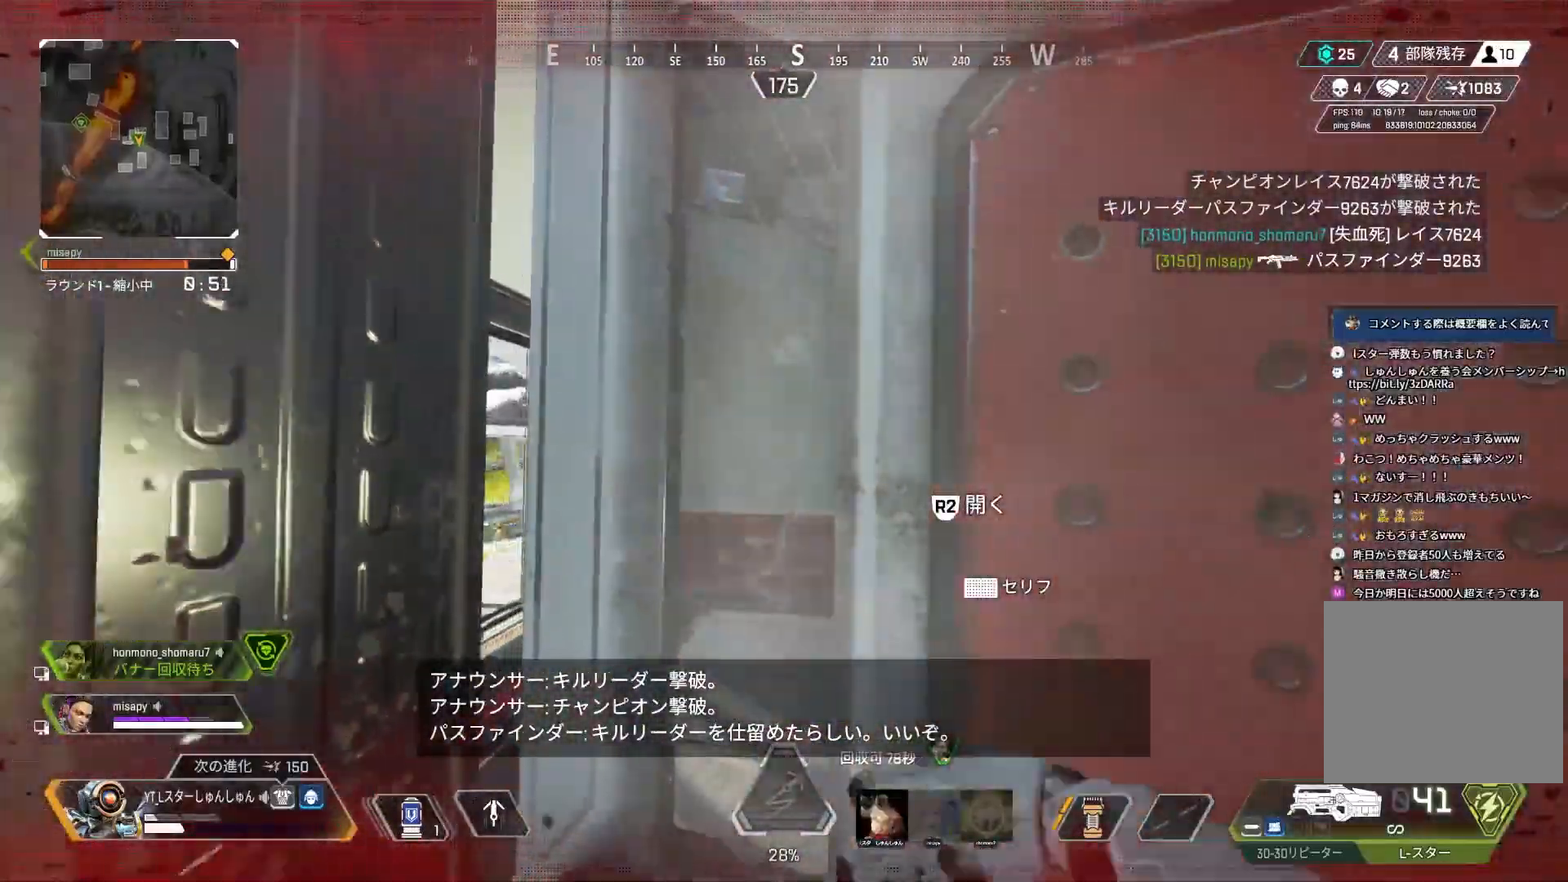
{"buttons": ["L3"], "left_stick": "up", "right_stick": "down", "events": [[17, "CIRCLE", "down"], [100, "CIRCLE", "up"], [283, "right_stick", "down"], [417, "L3", "down"]]}
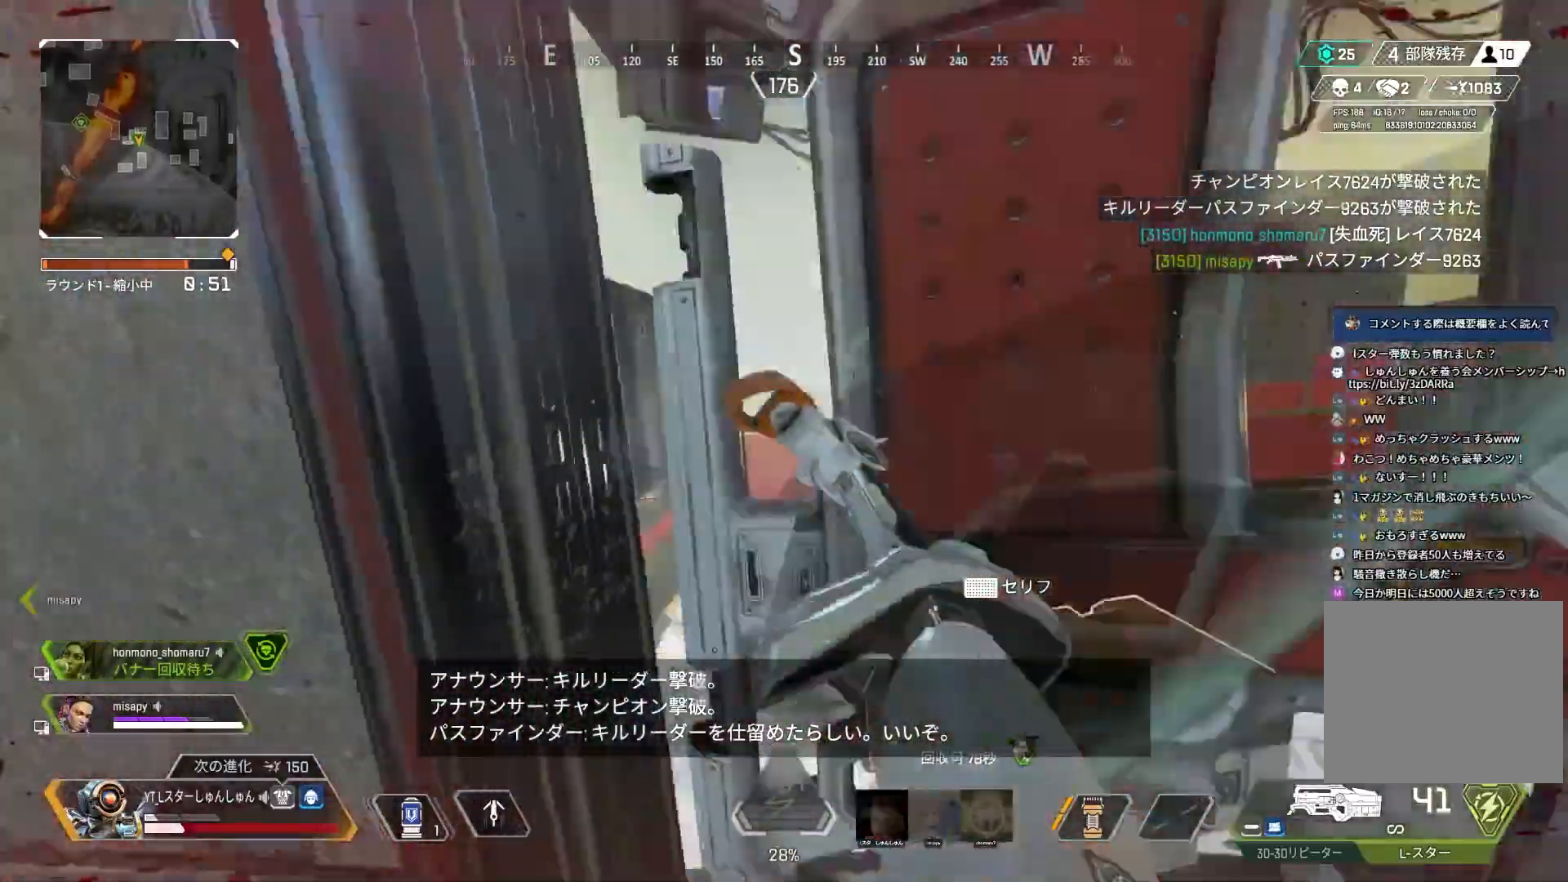
{"buttons": [], "left_stick": "left", "right_stick": "down-right", "events": [[117, "right_stick", "down-right"], [250, "L3", "up"], [250, "left_stick", "up-left"], [500, "left_stick", "left"]]}
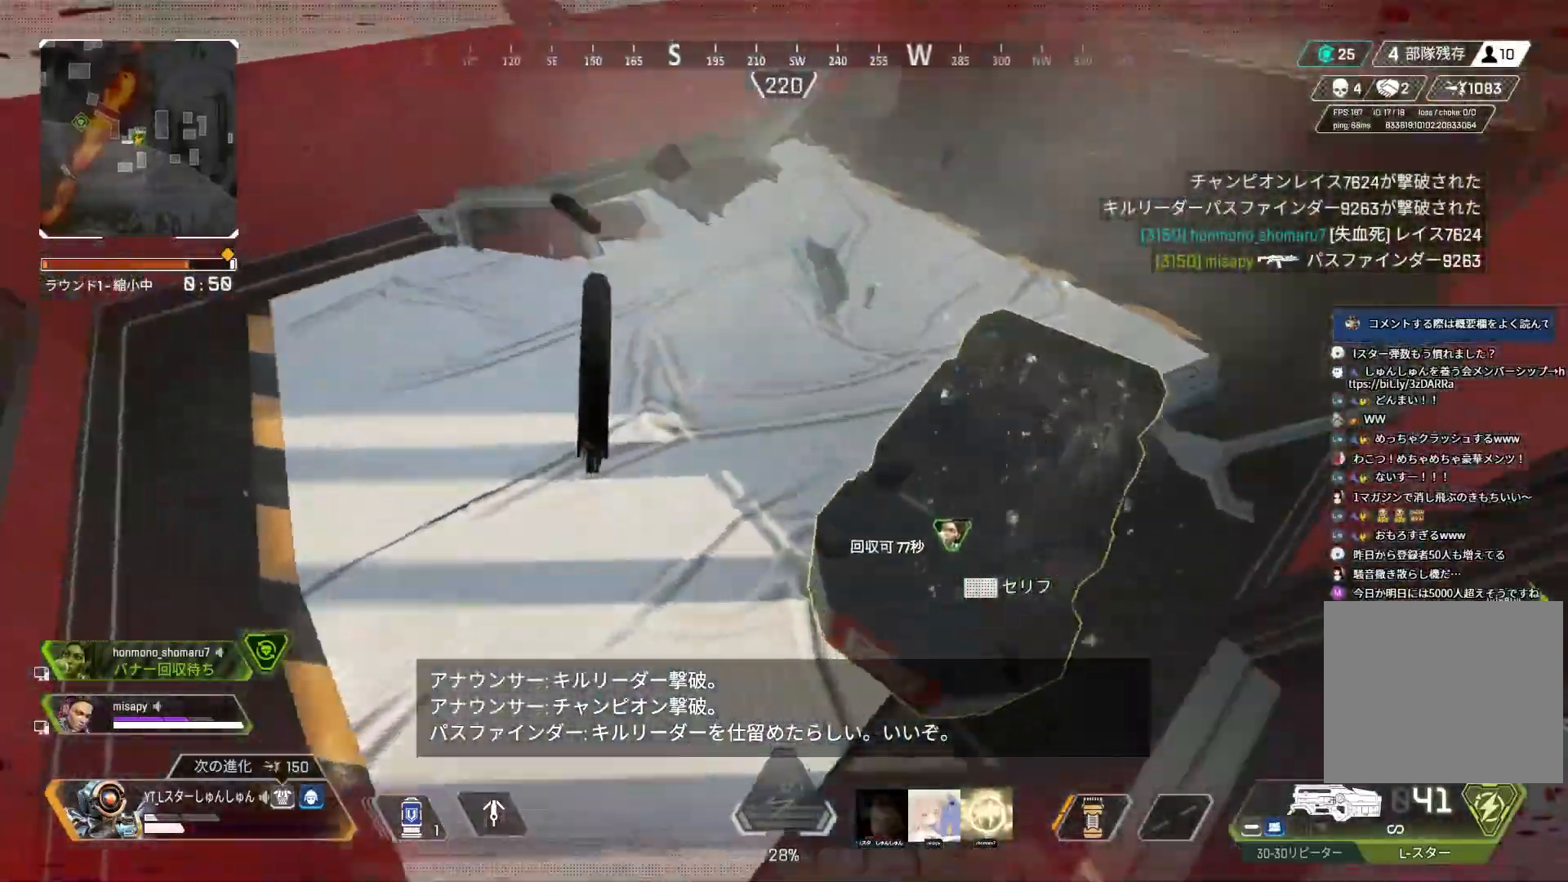
{"buttons": ["R2"], "left_stick": "center", "right_stick": "down-right", "events": [[67, "right_stick", "right"], [83, "R2", "down"], [333, "right_stick", "down-right"], [367, "L1", "down"], [417, "L1", "up"], [500, "left_stick", "center"]]}
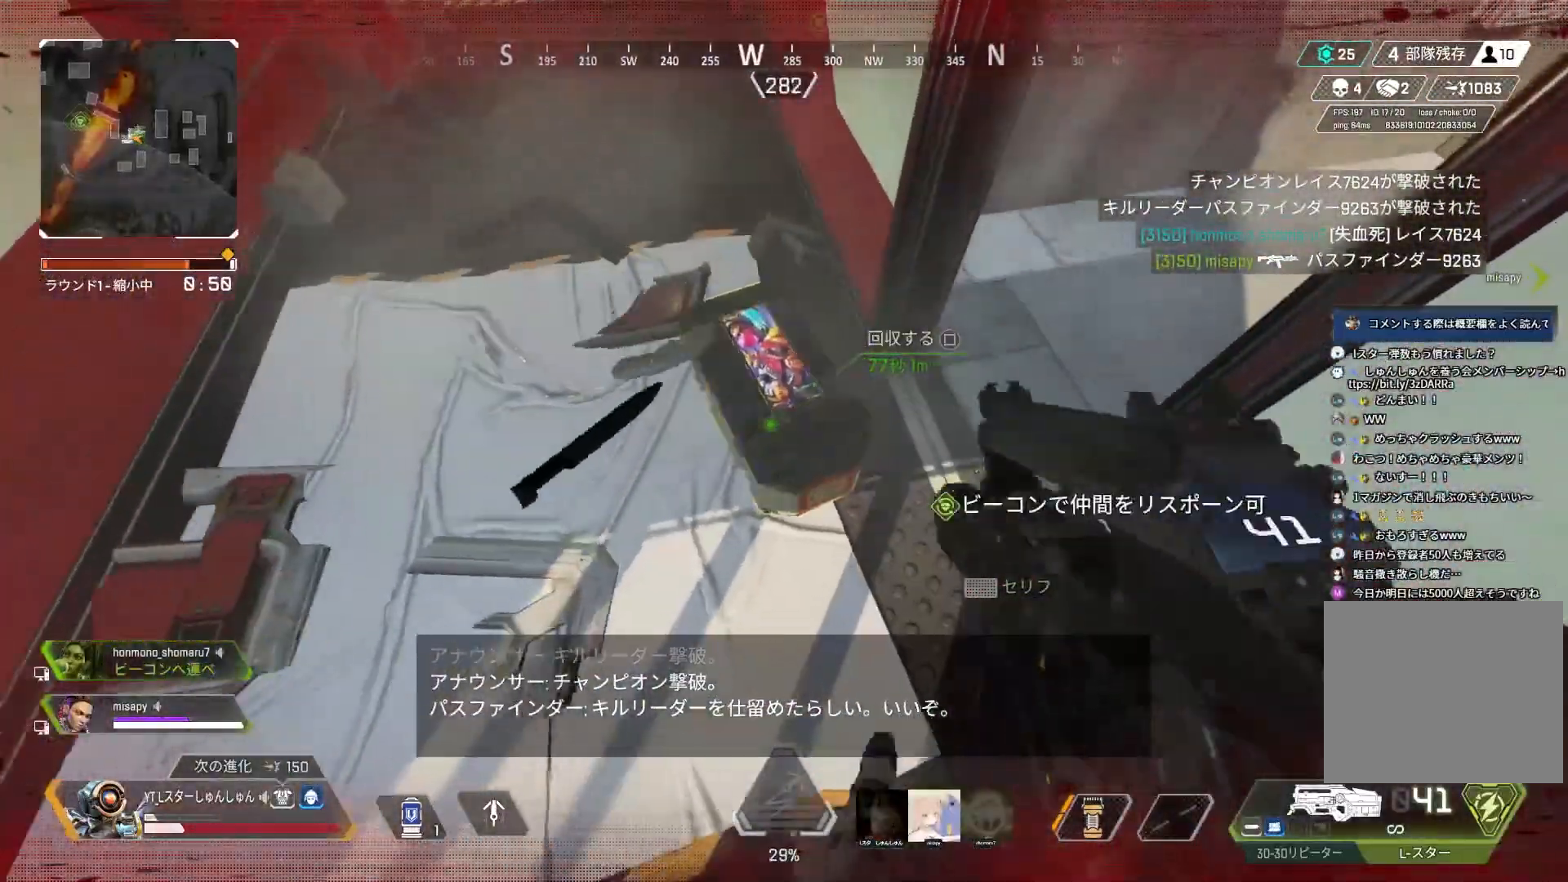
{"buttons": [], "left_stick": "up", "right_stick": "up", "events": [[167, "right_stick", "center"], [250, "R2", "up"], [317, "right_stick", "up"], [333, "left_stick", "up"]]}
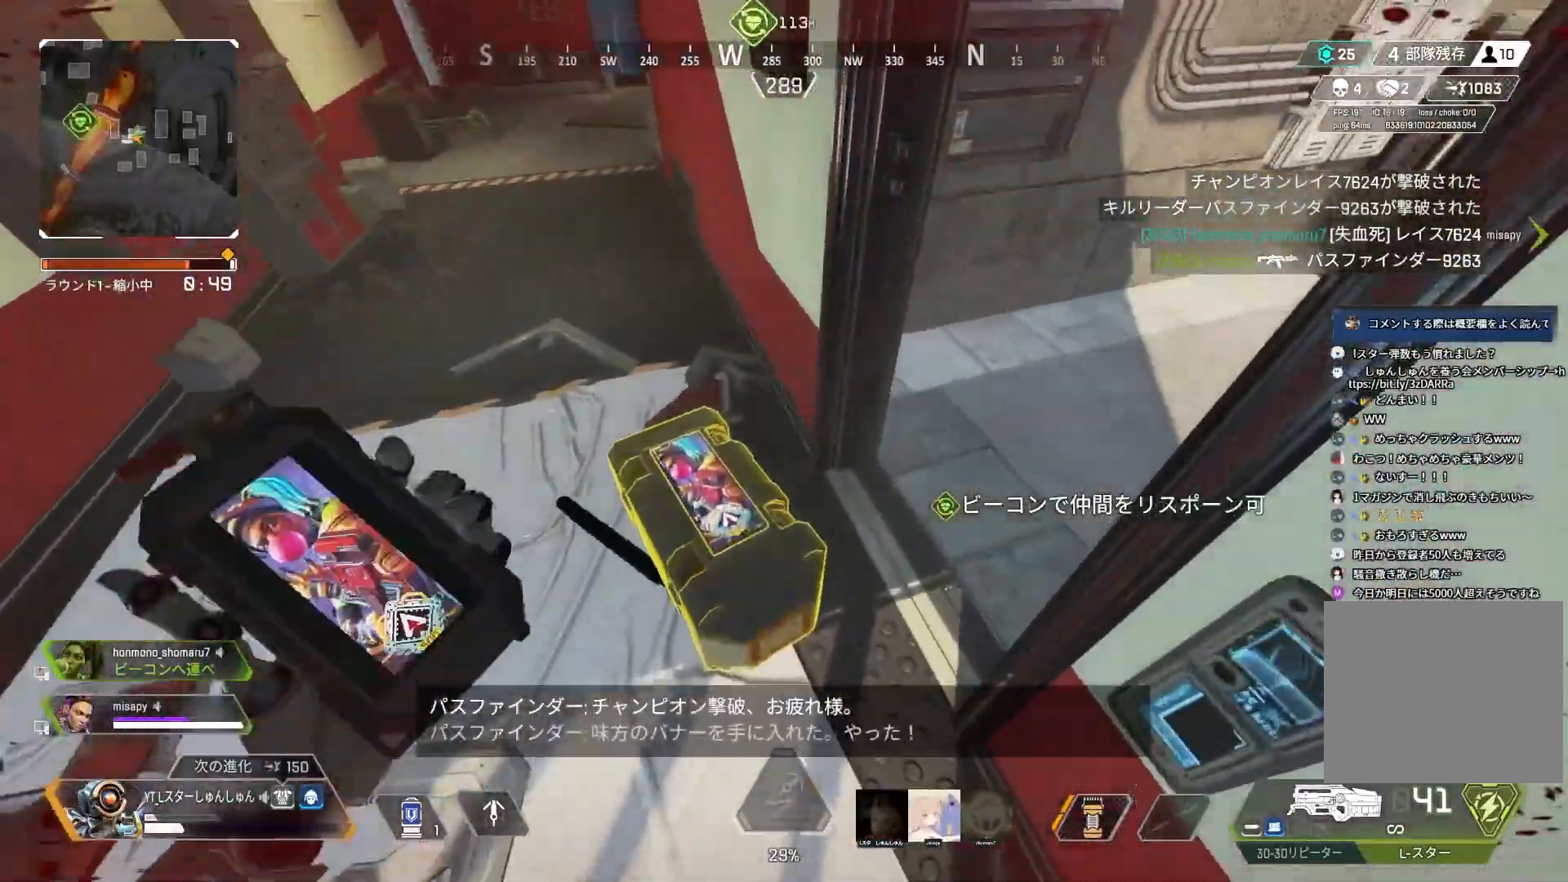
{"buttons": ["L3"], "left_stick": "up", "right_stick": "up-right", "events": [[117, "L3", "down"], [317, "right_stick", "up-right"]]}